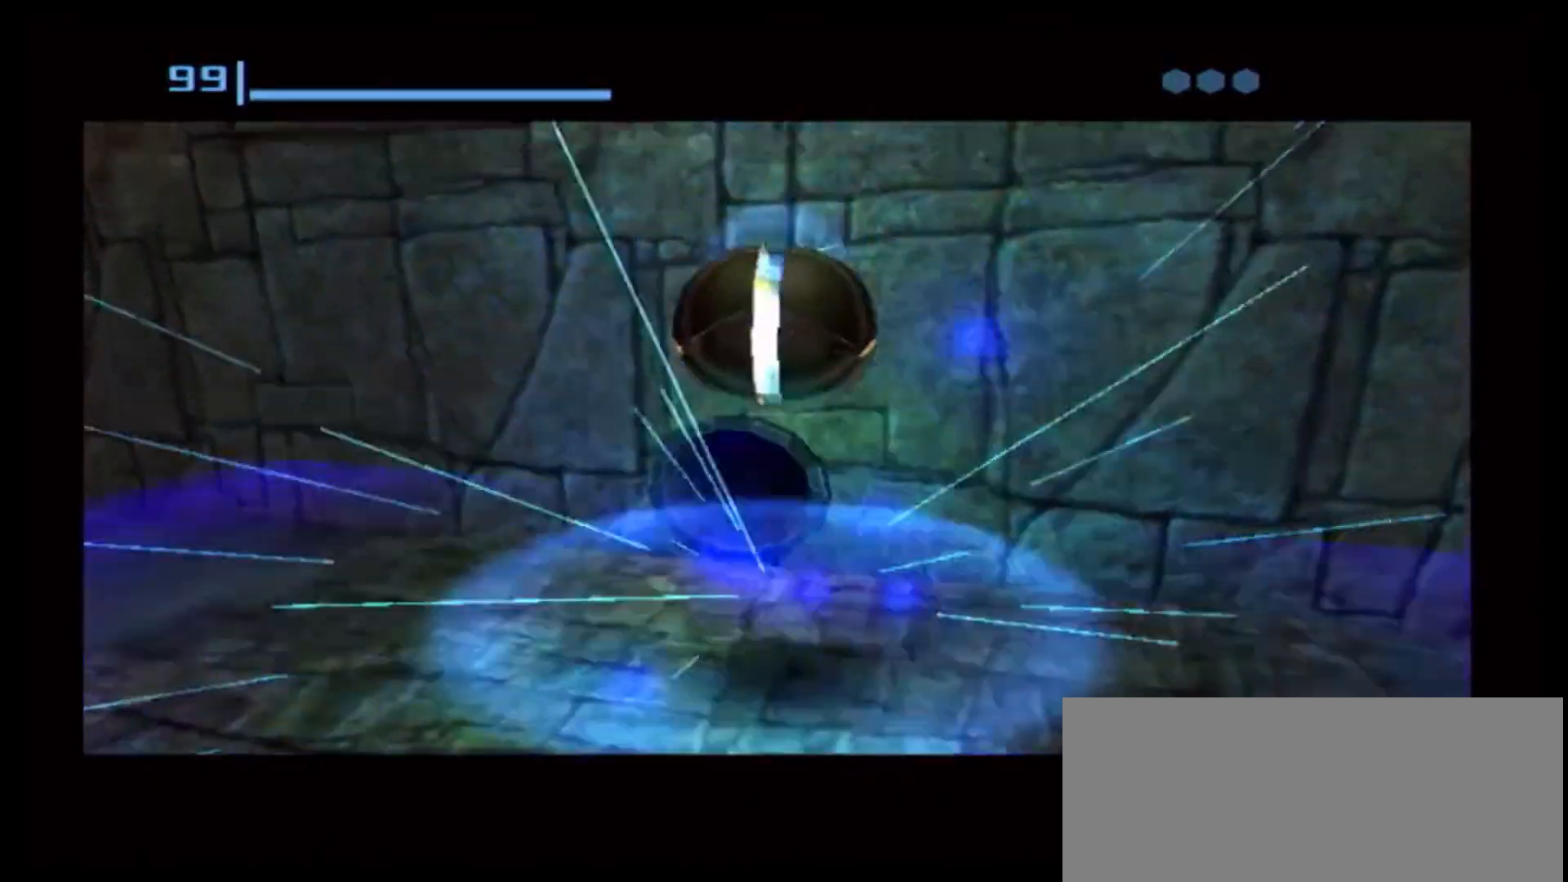
Gameplay with a controller (Nintendo layout); each line is a JSON object with the inputs held at the frame after it. "events" lists button and stick changes between this image and that frame as [ms after this image, input, new state], when the widget could be followed in between. Not read: L3 R1 R3.
{"buttons": [], "left_stick": "up-right", "right_stick": "center"}
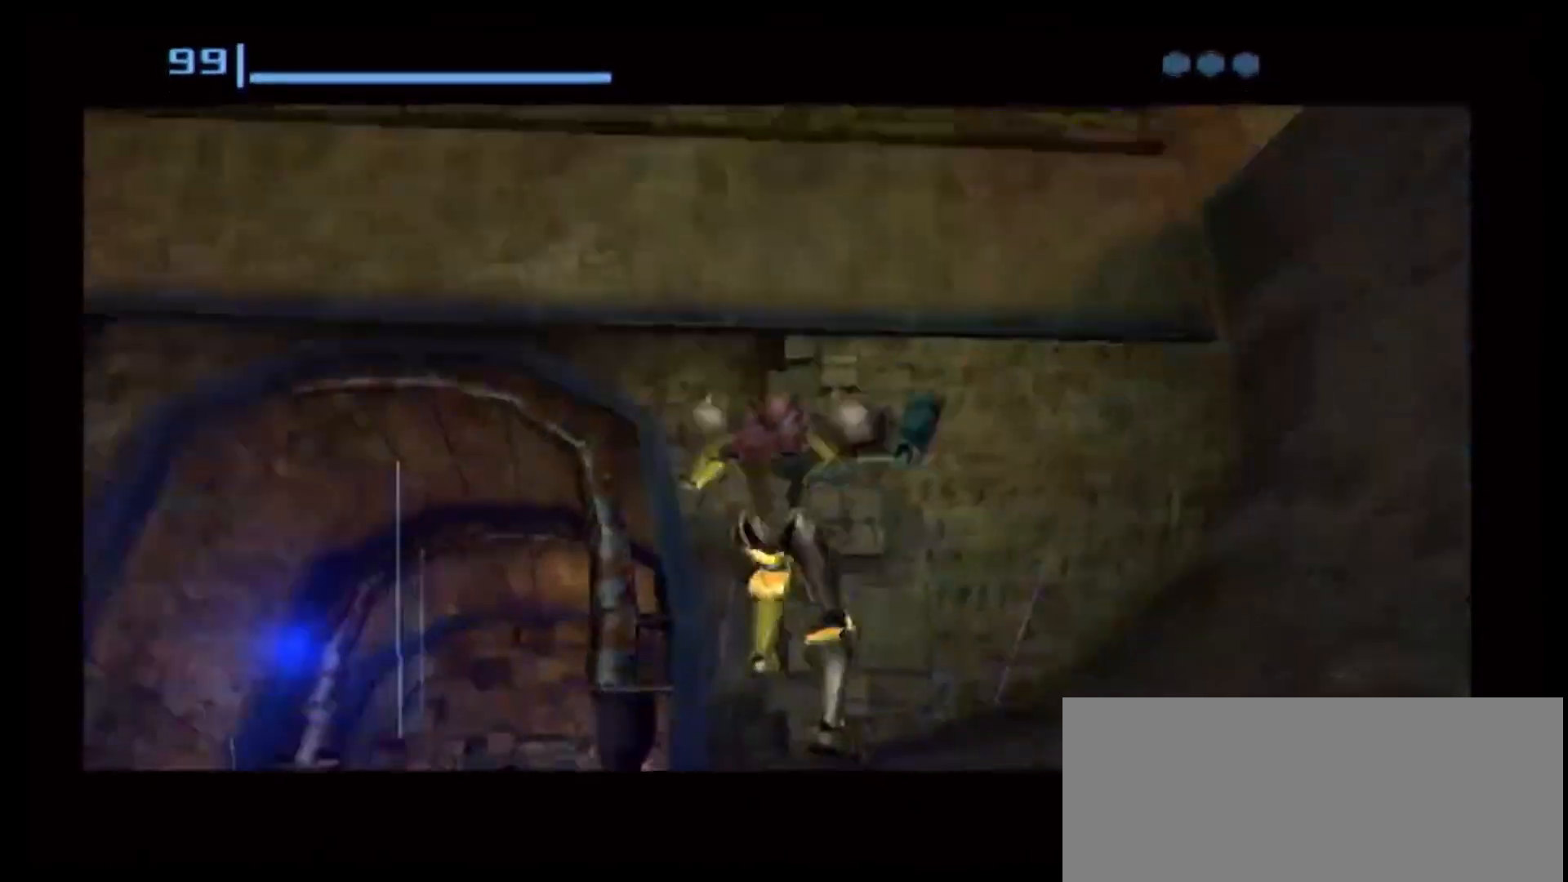
{"buttons": [], "left_stick": "right", "right_stick": "center", "events": [[33, "left_stick", "center"], [133, "B", "down"], [217, "B", "up"], [300, "B", "down"], [450, "B", "up"], [450, "left_stick", "right"]]}
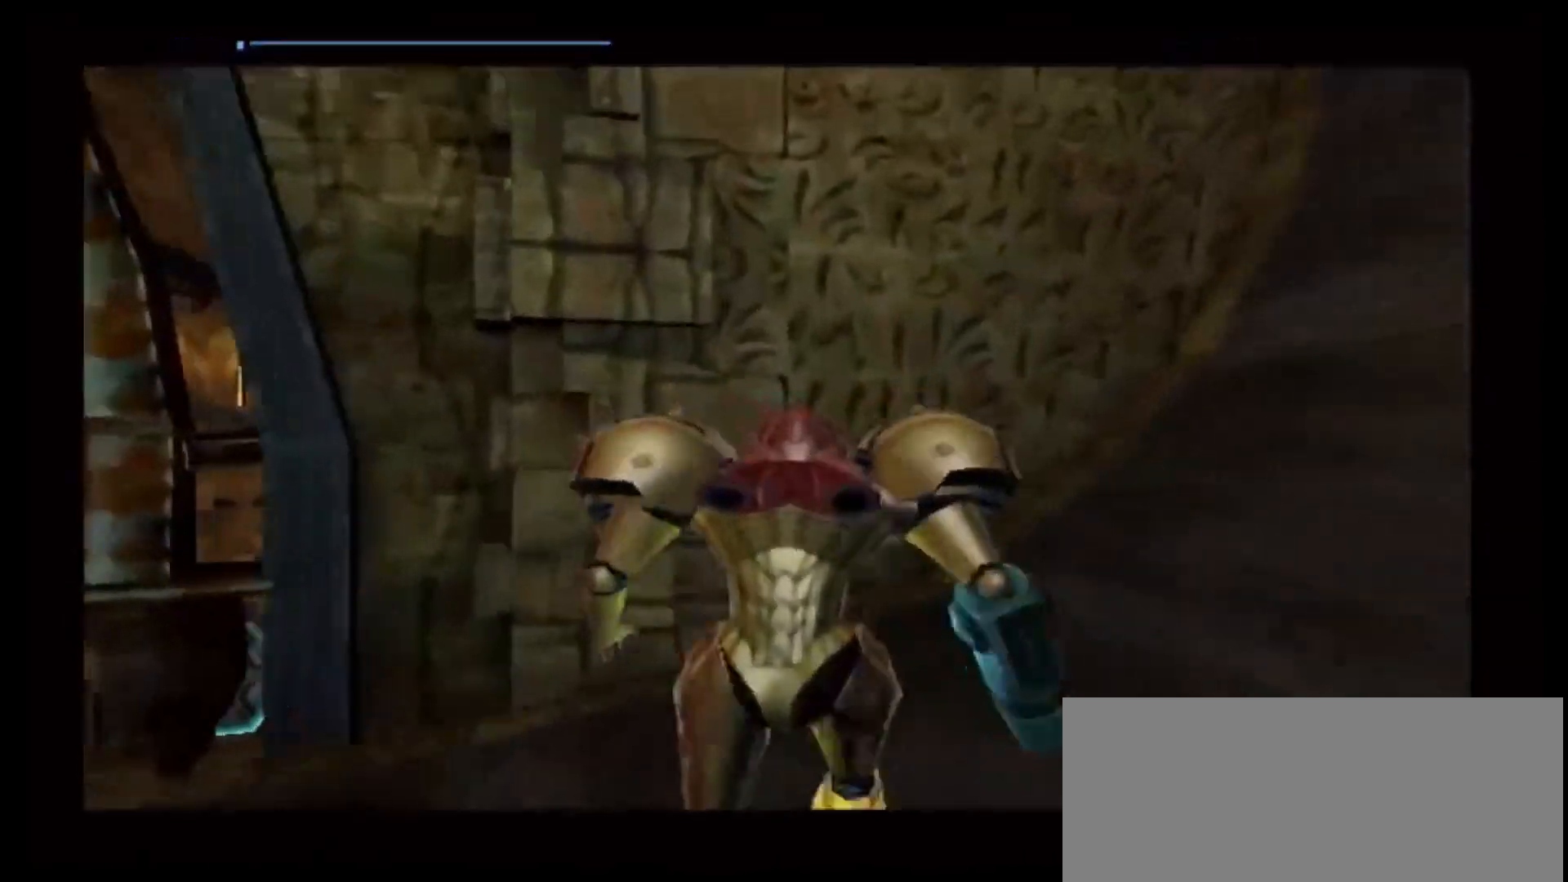
{"buttons": [], "left_stick": "right", "right_stick": "center", "events": []}
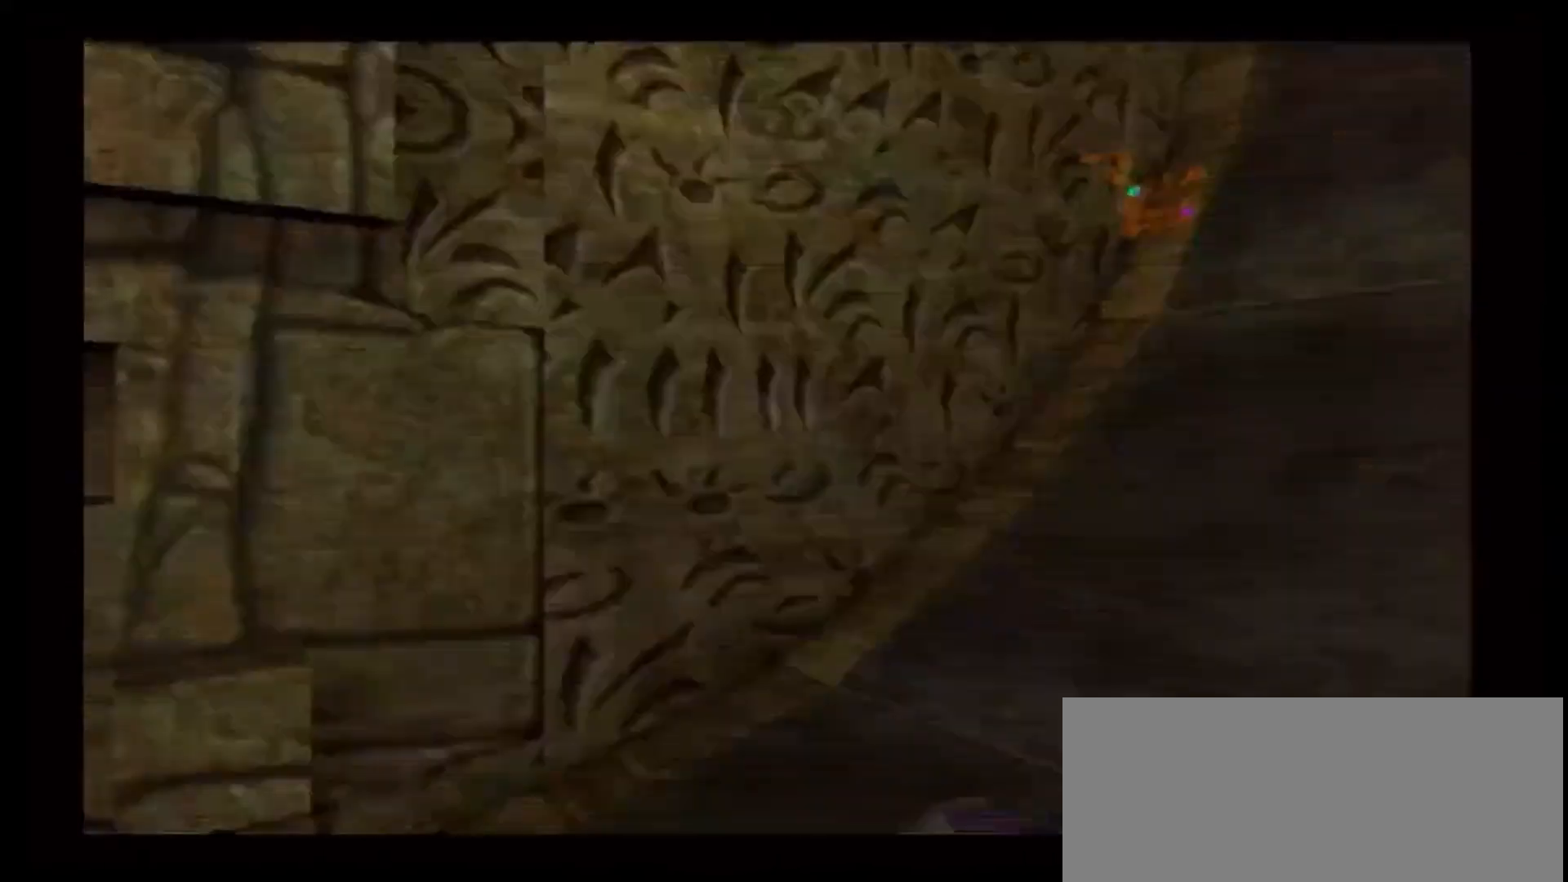
{"buttons": [], "left_stick": "up", "right_stick": "center", "events": [[17, "left_stick", "up-right"], [483, "left_stick", "up"]]}
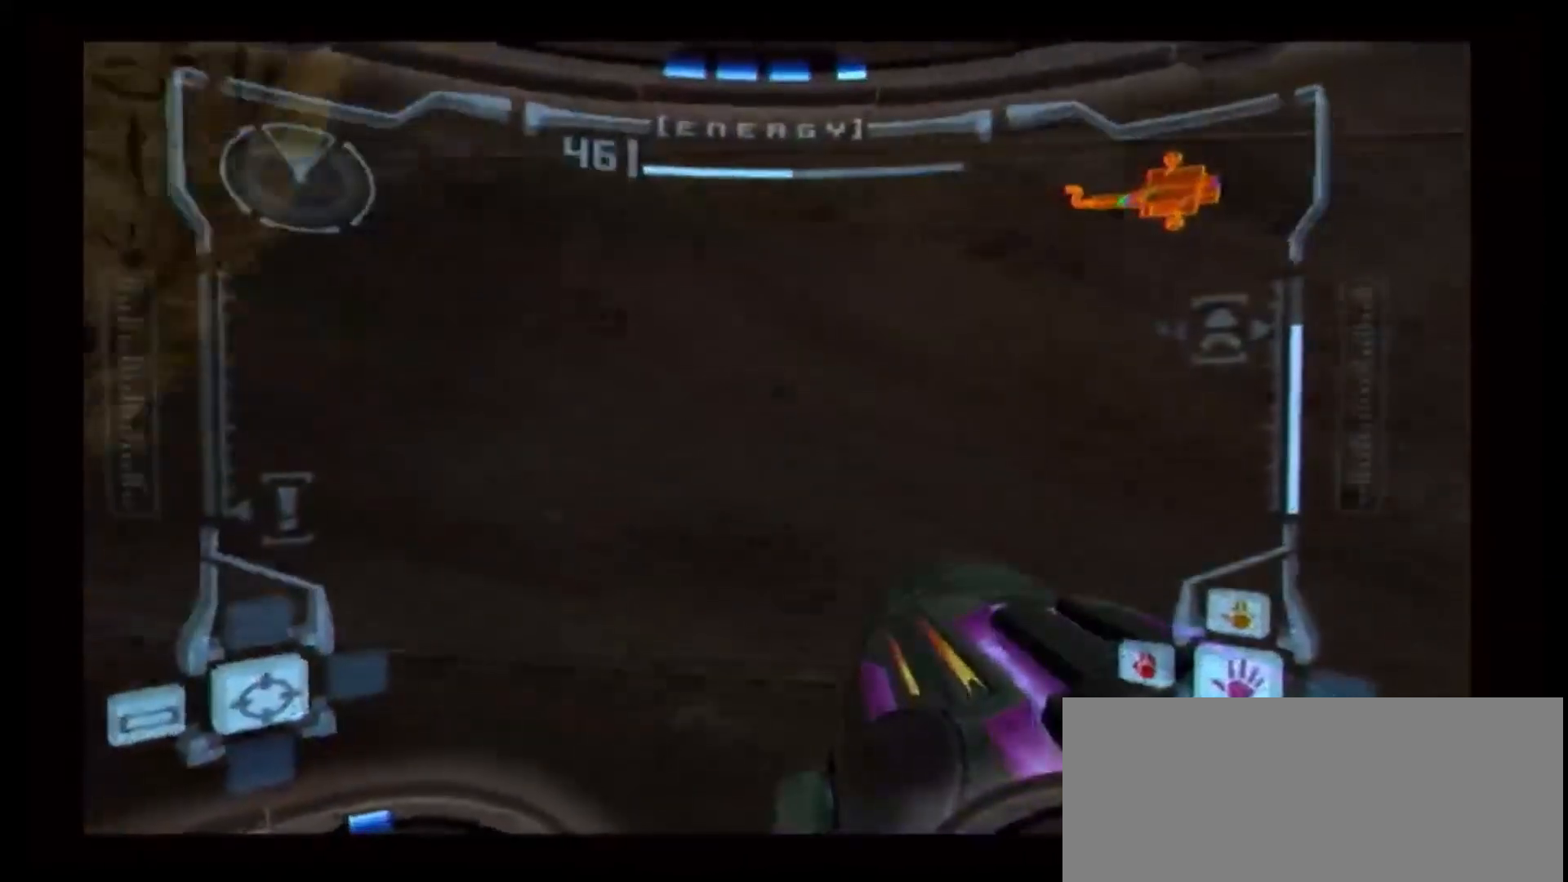
{"buttons": ["L1"], "left_stick": "right", "right_stick": "center", "events": [[100, "L1", "down"], [183, "left_stick", "right"]]}
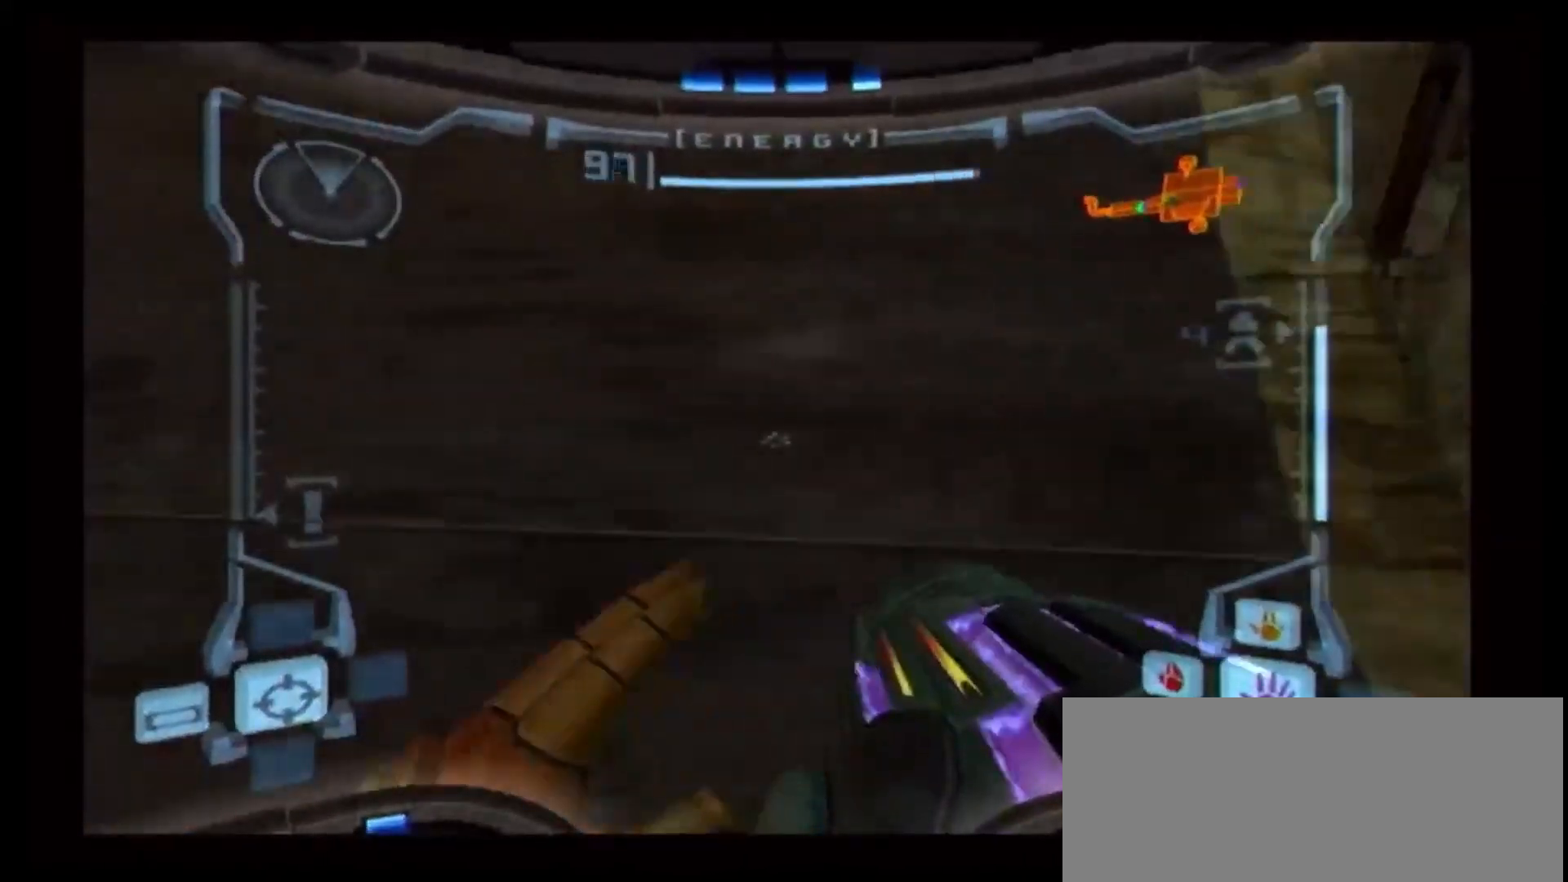
{"buttons": [], "left_stick": "up-right", "right_stick": "center", "events": [[17, "left_stick", "center"], [67, "L1", "up"], [117, "left_stick", "up-right"]]}
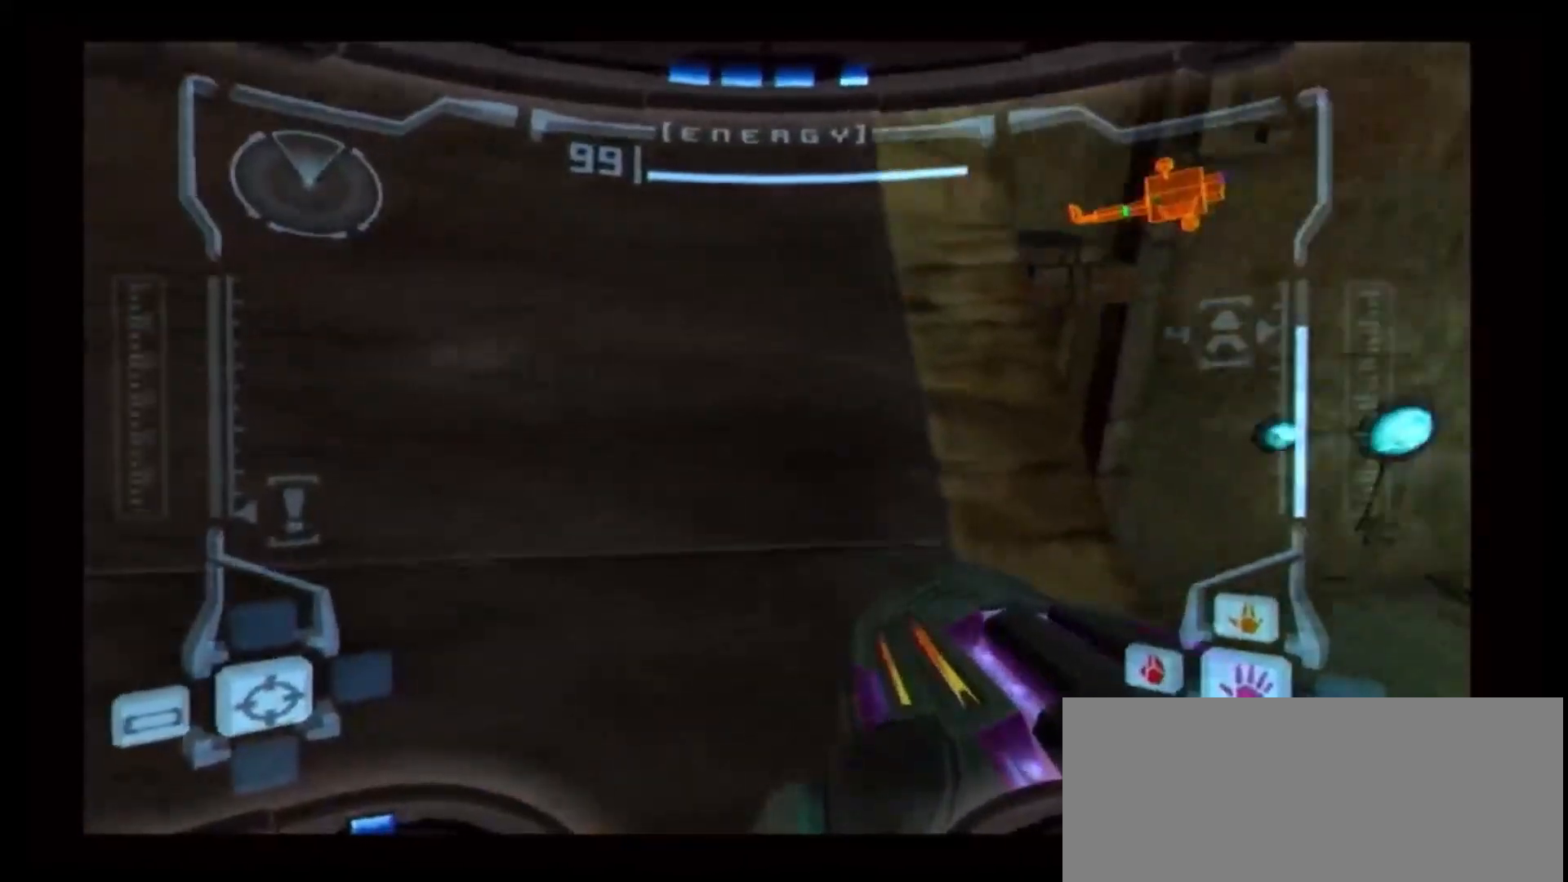
{"buttons": ["L1"], "left_stick": "center", "right_stick": "center", "events": [[133, "left_stick", "up-left"], [367, "L1", "down"], [417, "left_stick", "center"]]}
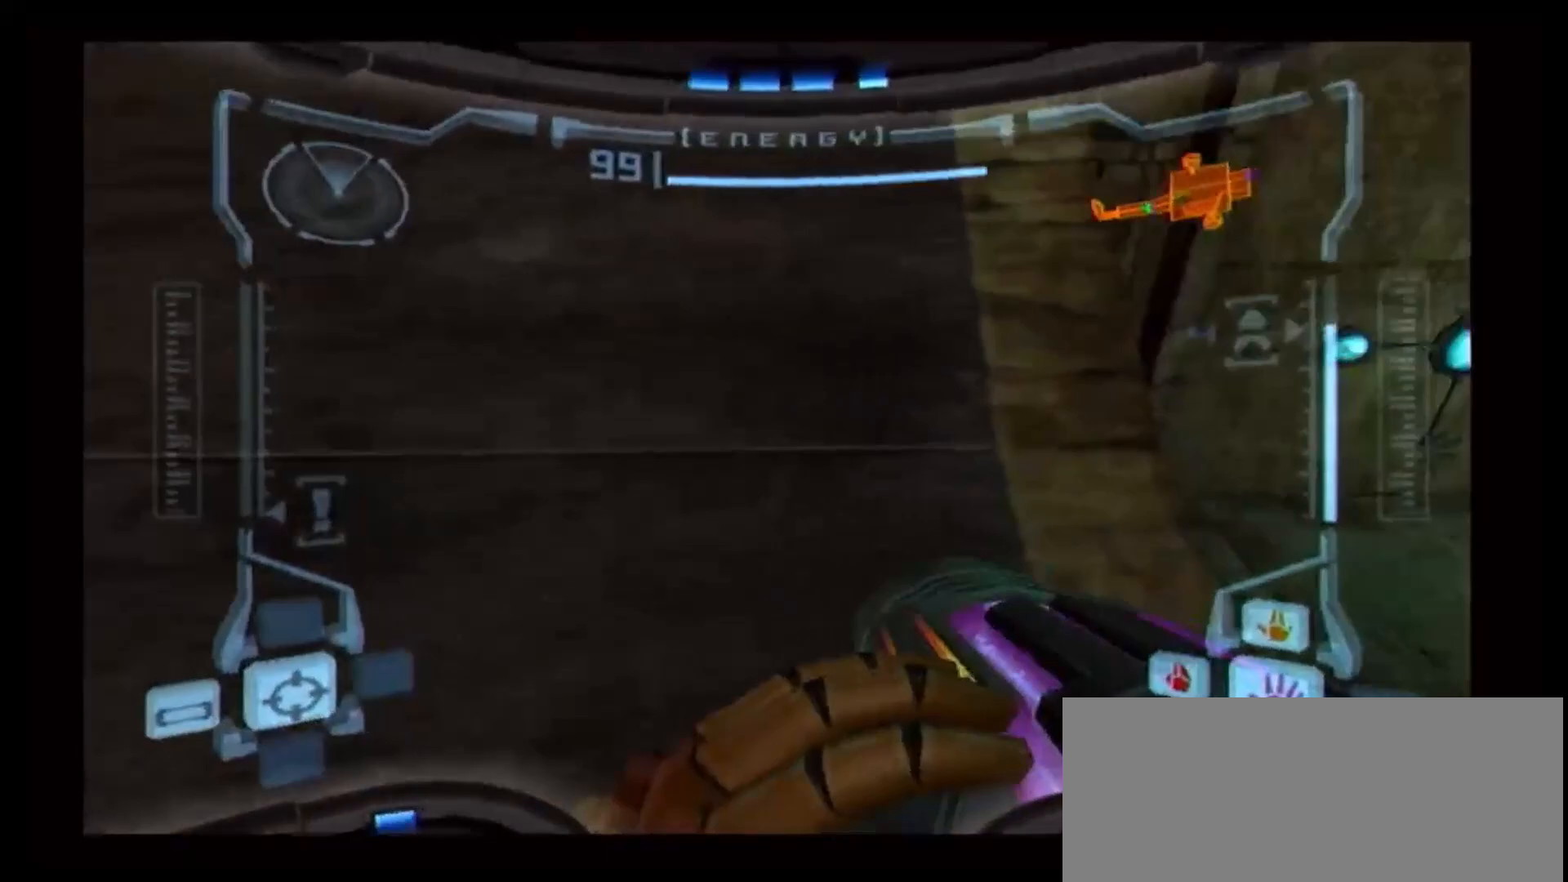
{"buttons": ["L1"], "left_stick": "up", "right_stick": "center", "events": [[33, "left_stick", "right"], [50, "B", "down"], [133, "left_stick", "up-right"], [400, "left_stick", "up"], [467, "B", "up"]]}
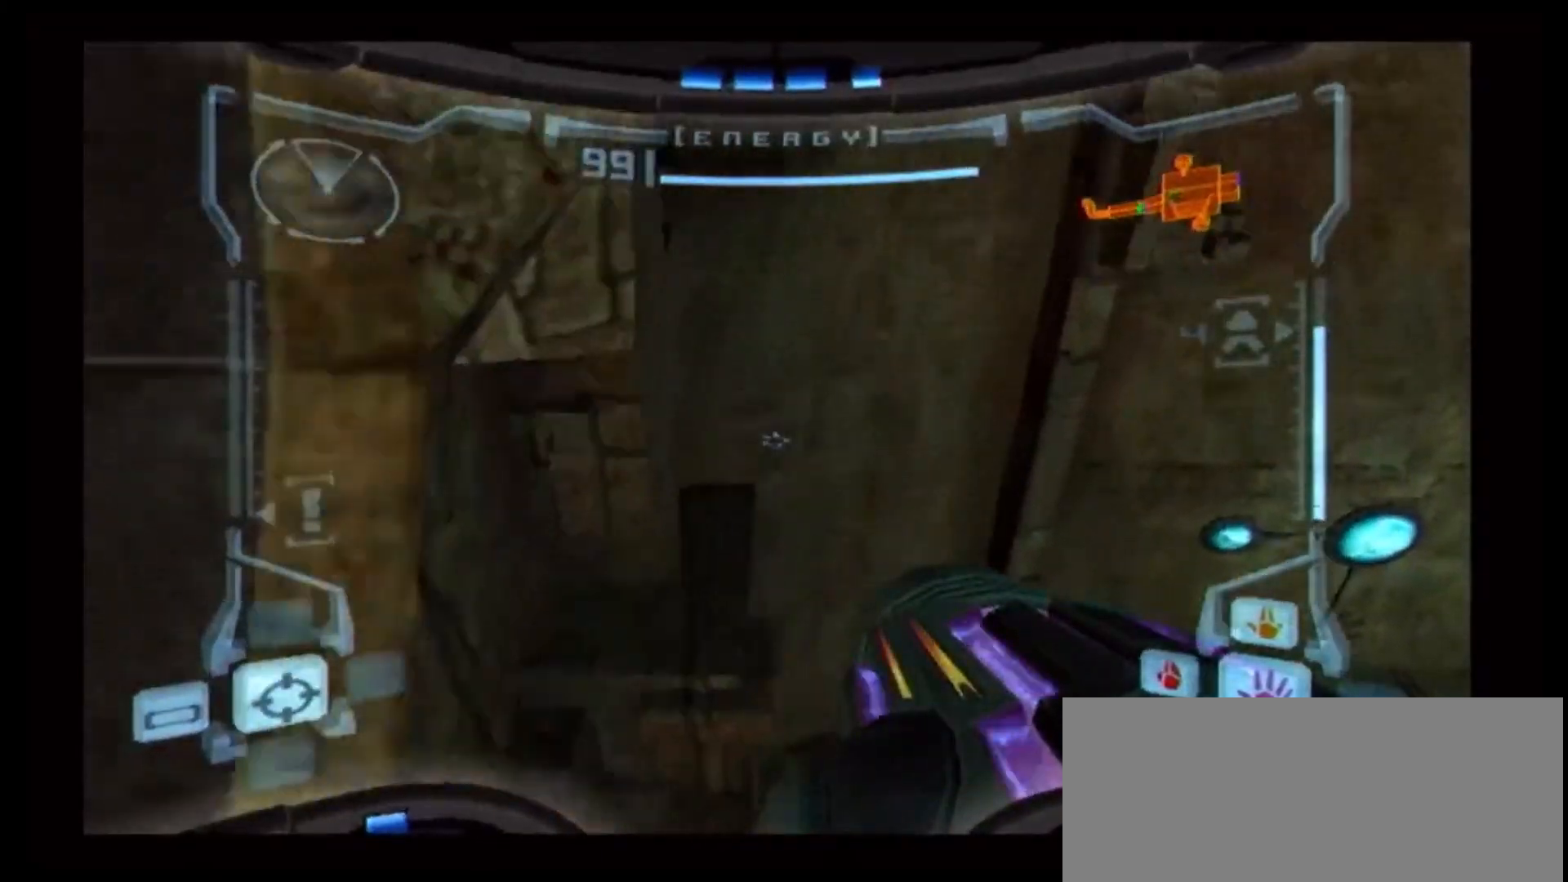
{"buttons": ["L1"], "left_stick": "center", "right_stick": "center", "events": [[233, "left_stick", "center"]]}
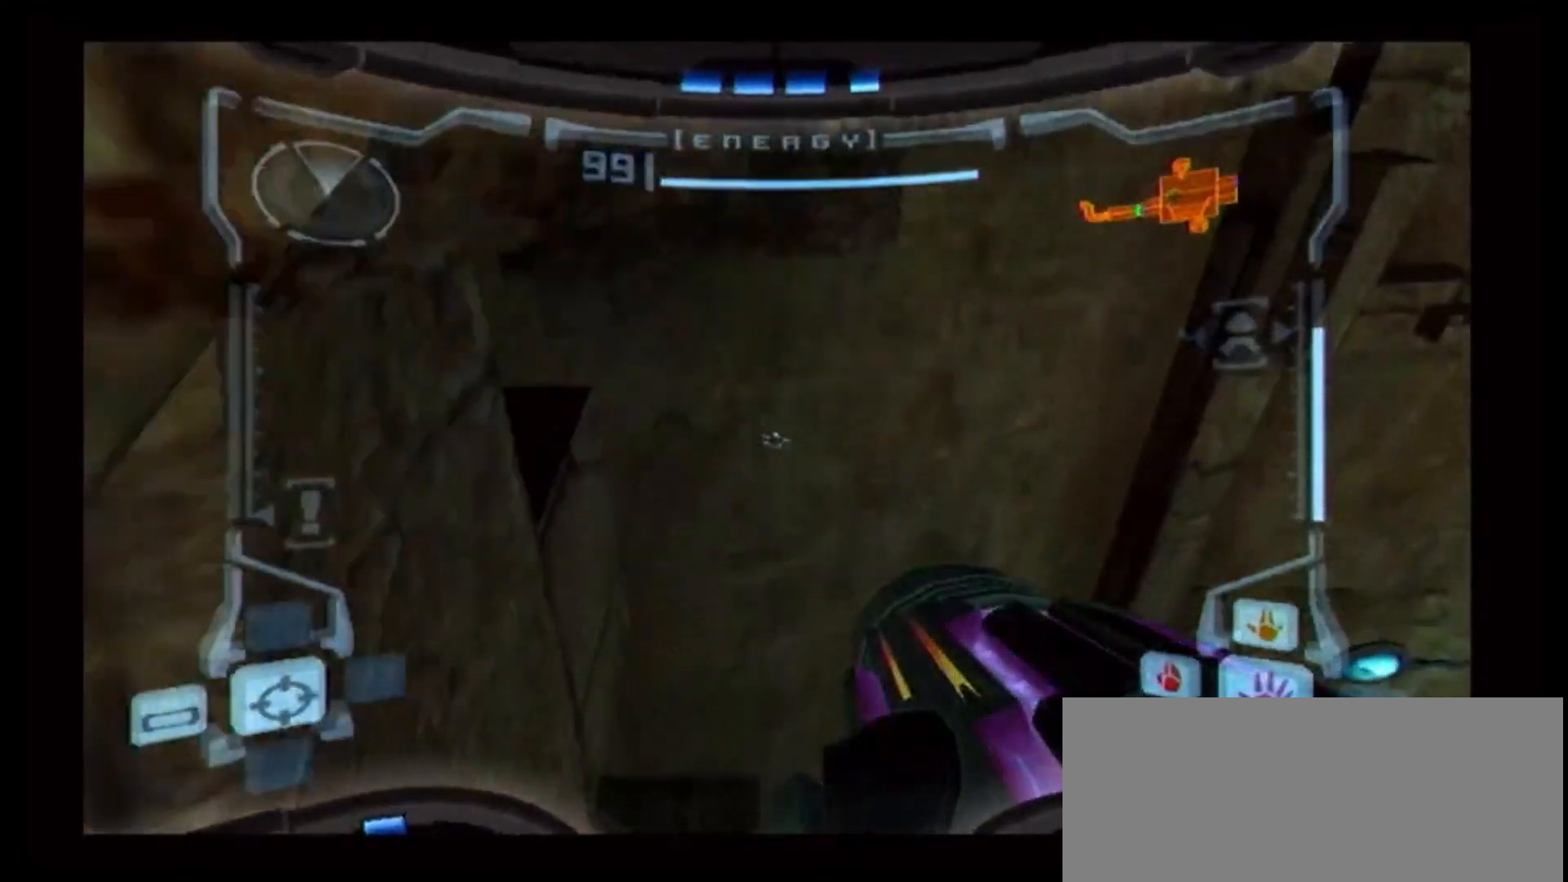
{"buttons": ["L1"], "left_stick": "up-right", "right_stick": "center", "events": [[83, "left_stick", "right"], [150, "B", "down"], [250, "B", "up"], [367, "left_stick", "up-right"]]}
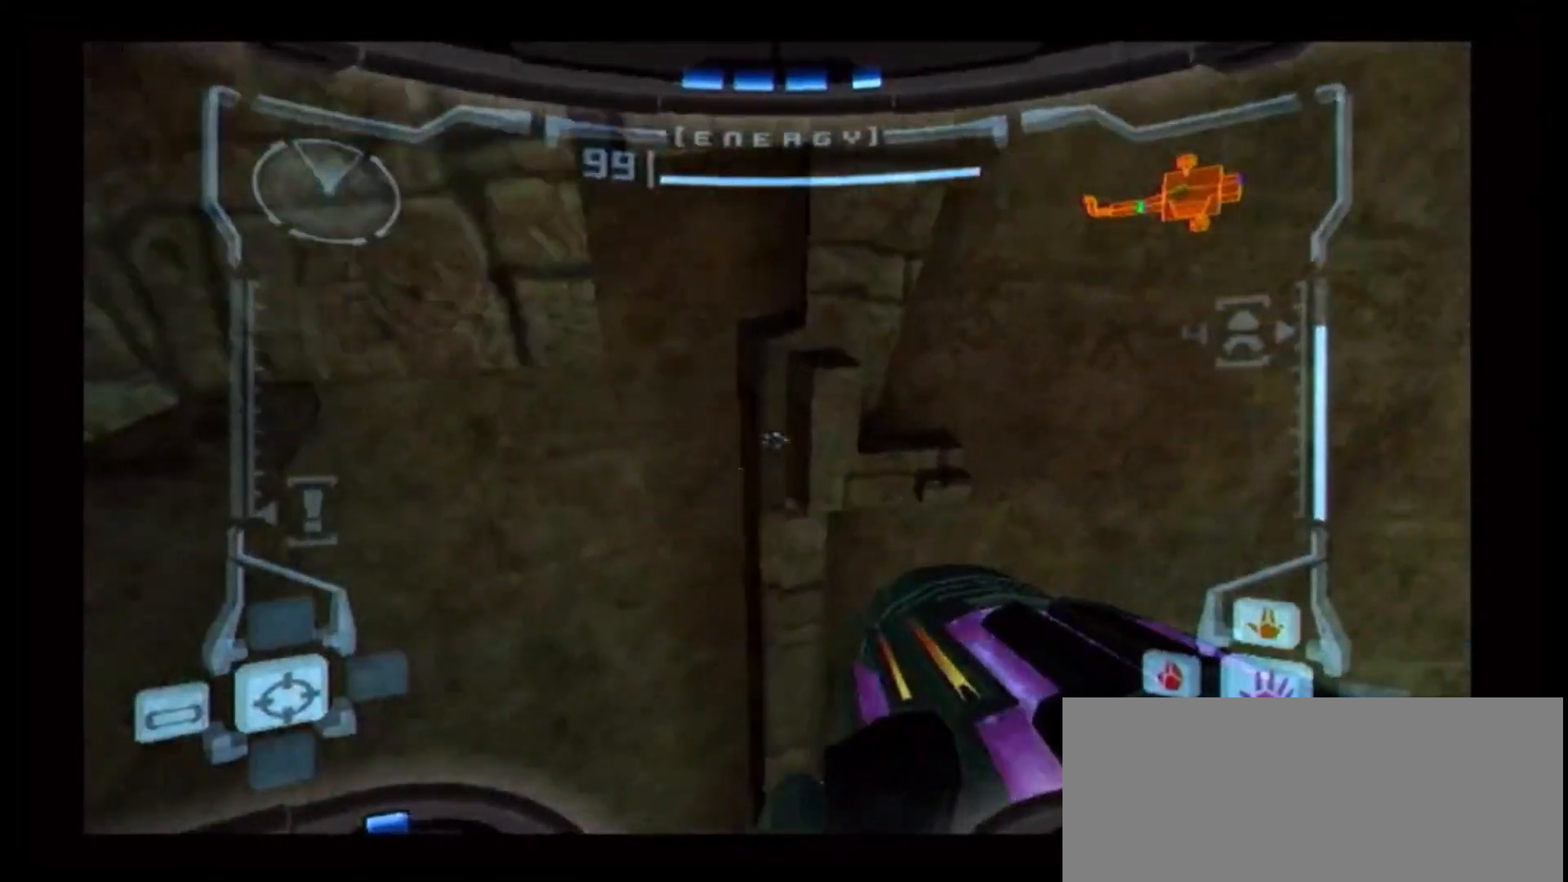
{"buttons": ["L1"], "left_stick": "up-left", "right_stick": "center", "events": [[367, "left_stick", "up-left"]]}
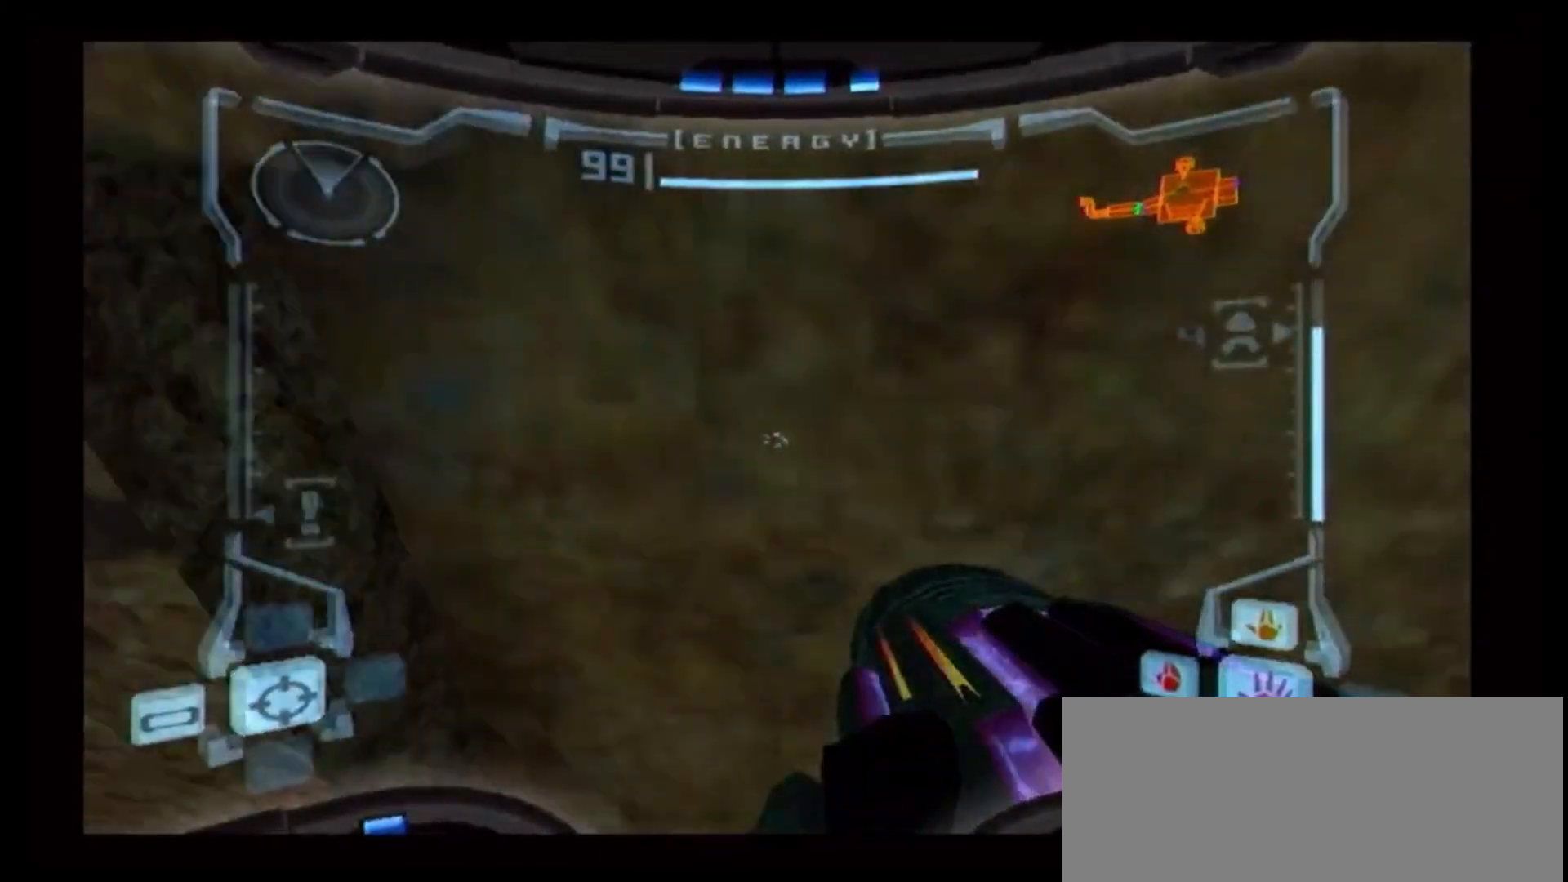
{"buttons": ["L1"], "left_stick": "center", "right_stick": "center", "events": [[17, "left_stick", "center"]]}
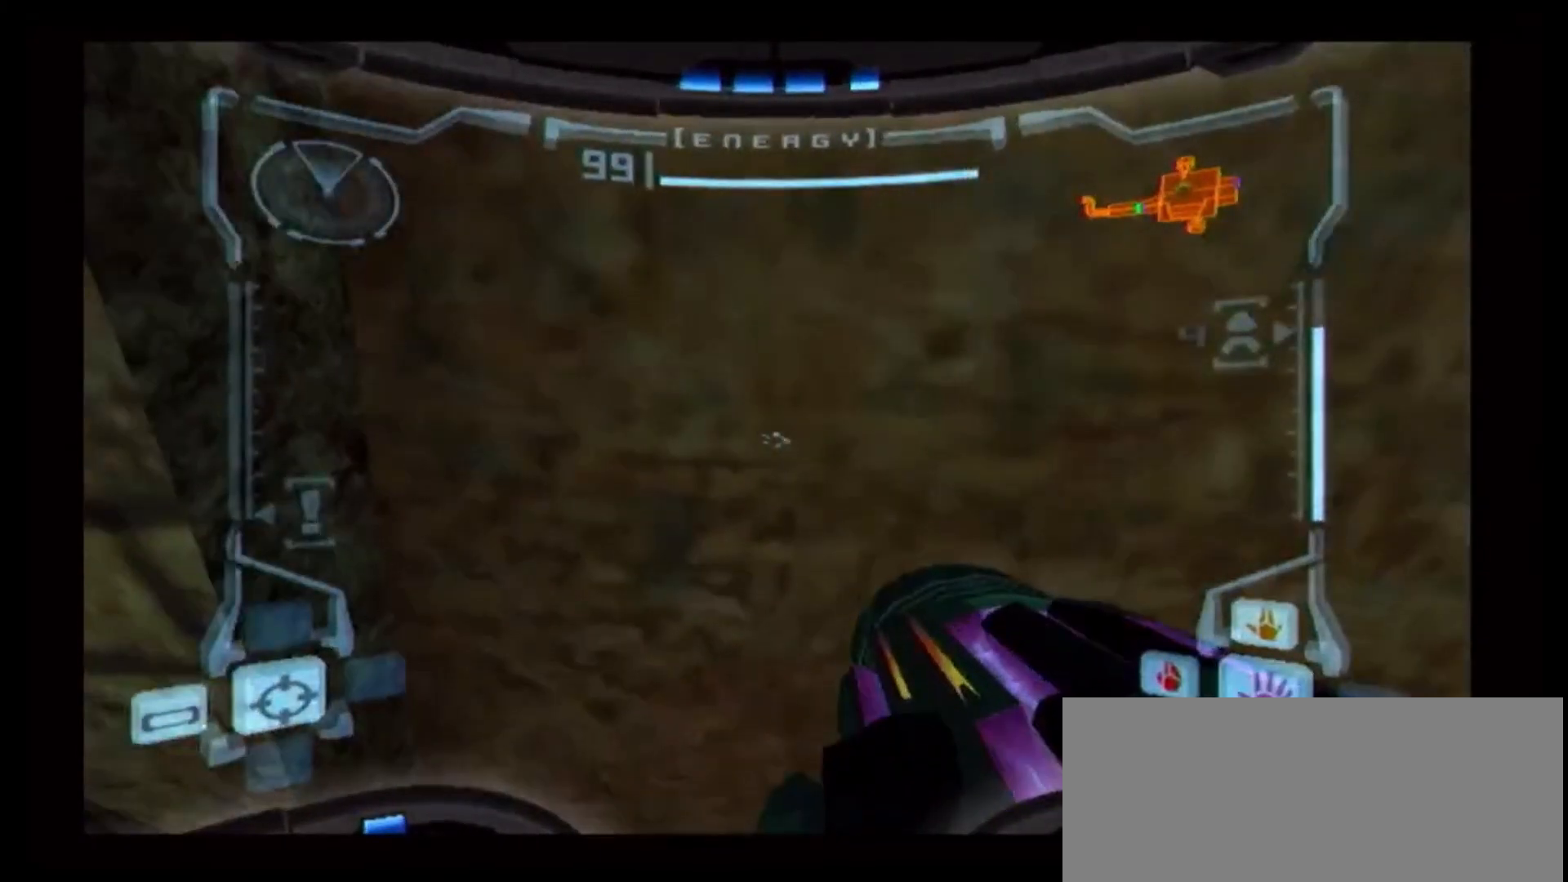
{"buttons": [], "left_stick": "down-right", "right_stick": "center", "events": [[33, "L1", "up"], [117, "left_stick", "down-right"]]}
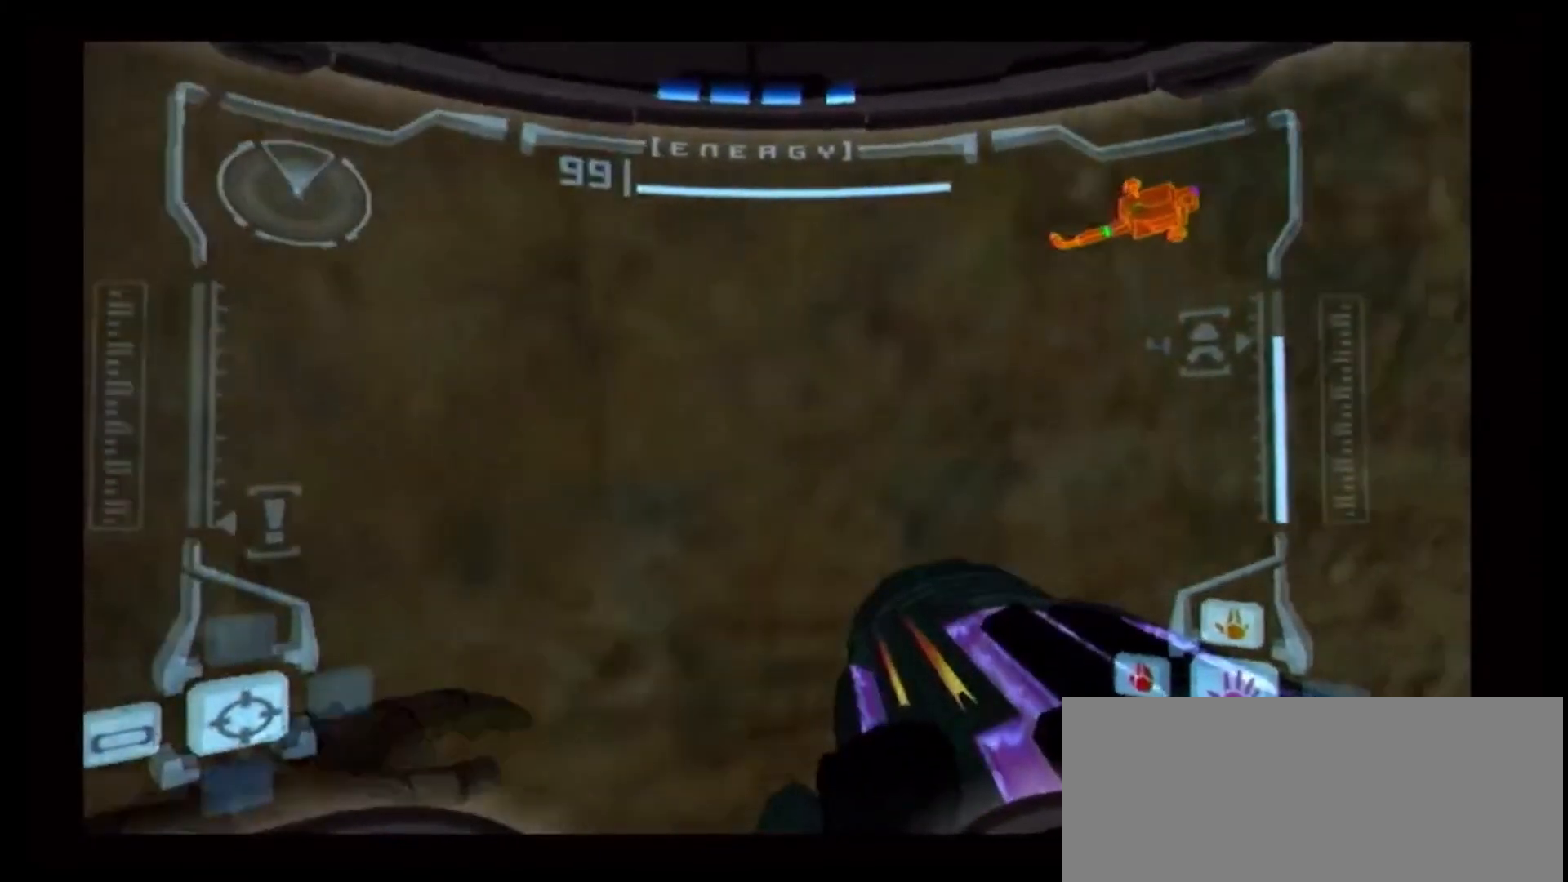
{"buttons": [], "left_stick": "down-right", "right_stick": "center", "events": []}
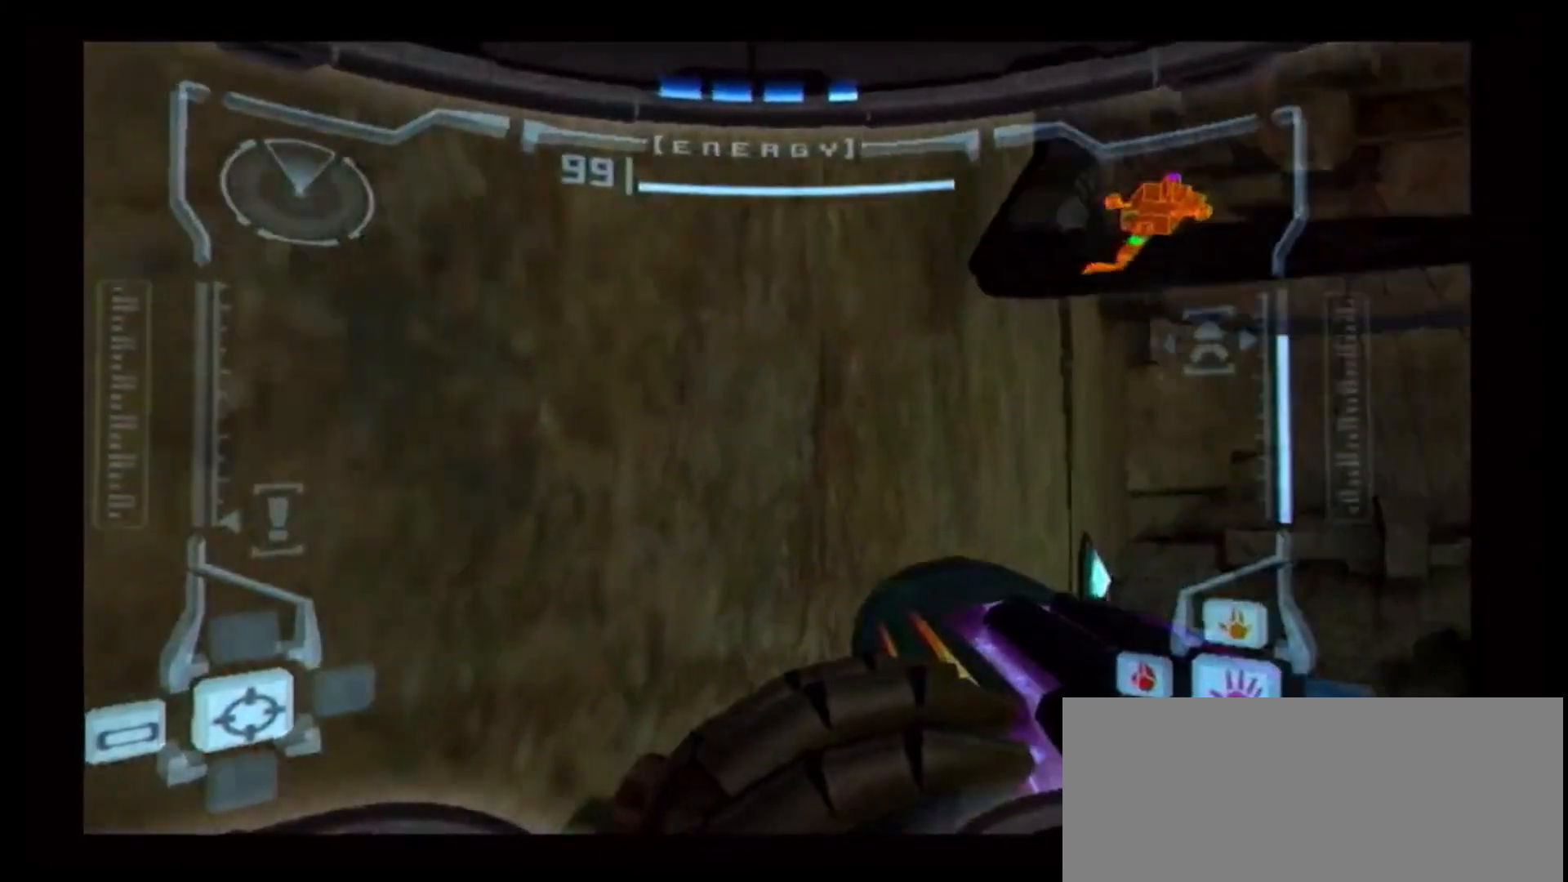
{"buttons": ["B", "L1"], "left_stick": "up-right", "right_stick": "center", "events": [[183, "left_stick", "center"], [233, "L1", "down"], [317, "B", "down"], [317, "left_stick", "right"], [450, "left_stick", "up-right"]]}
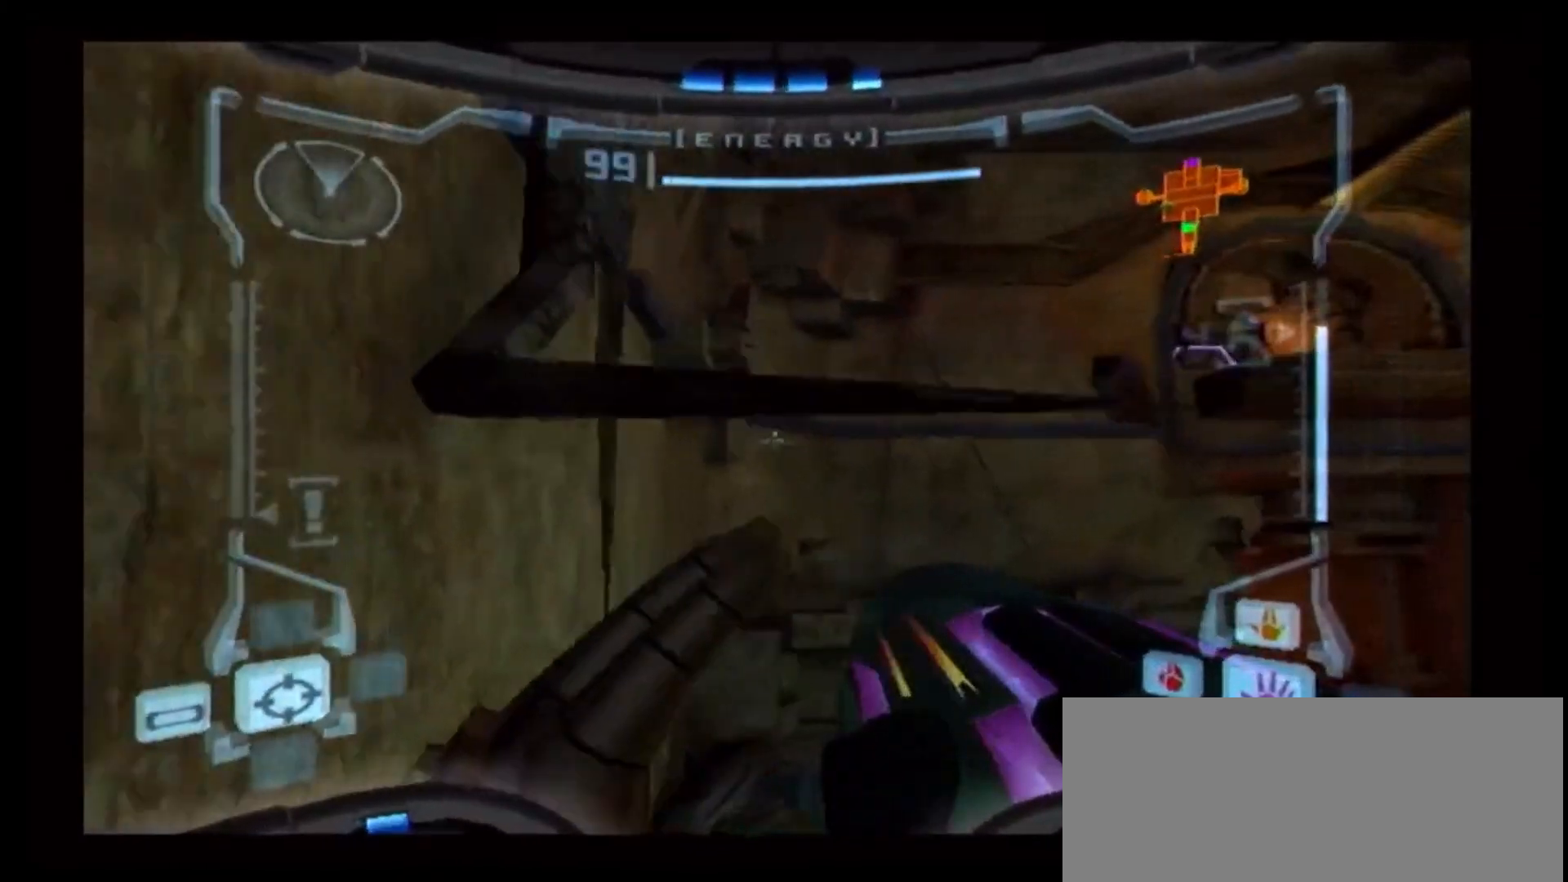
{"buttons": ["L1"], "left_stick": "up", "right_stick": "center", "events": [[183, "left_stick", "up"], [483, "B", "up"]]}
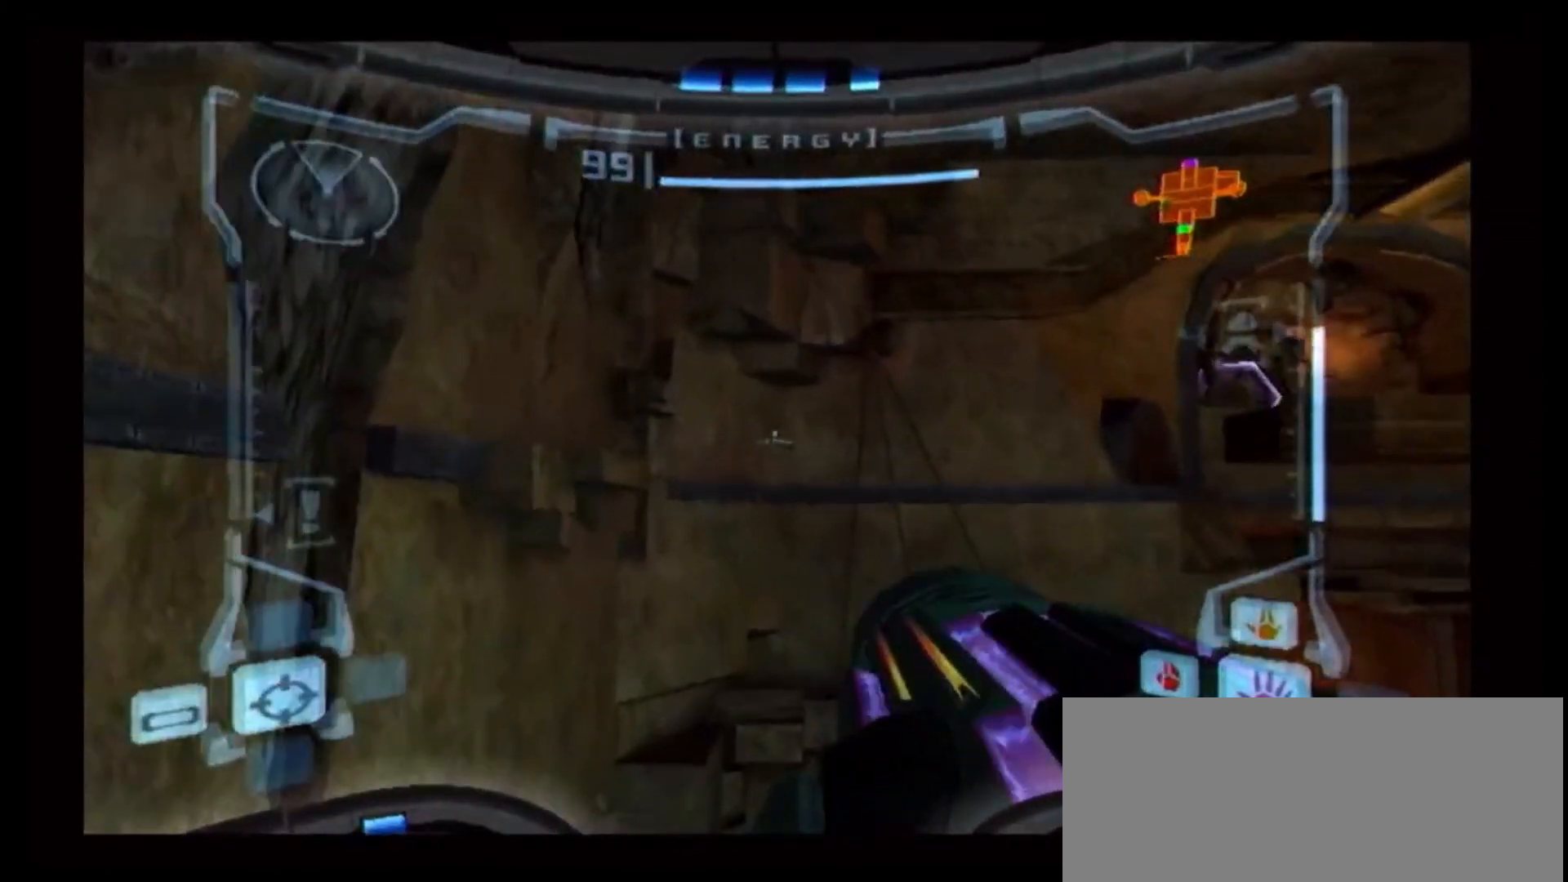
{"buttons": [], "left_stick": "right", "right_stick": "center", "events": [[17, "left_stick", "center"], [350, "L1", "up"], [367, "left_stick", "right"]]}
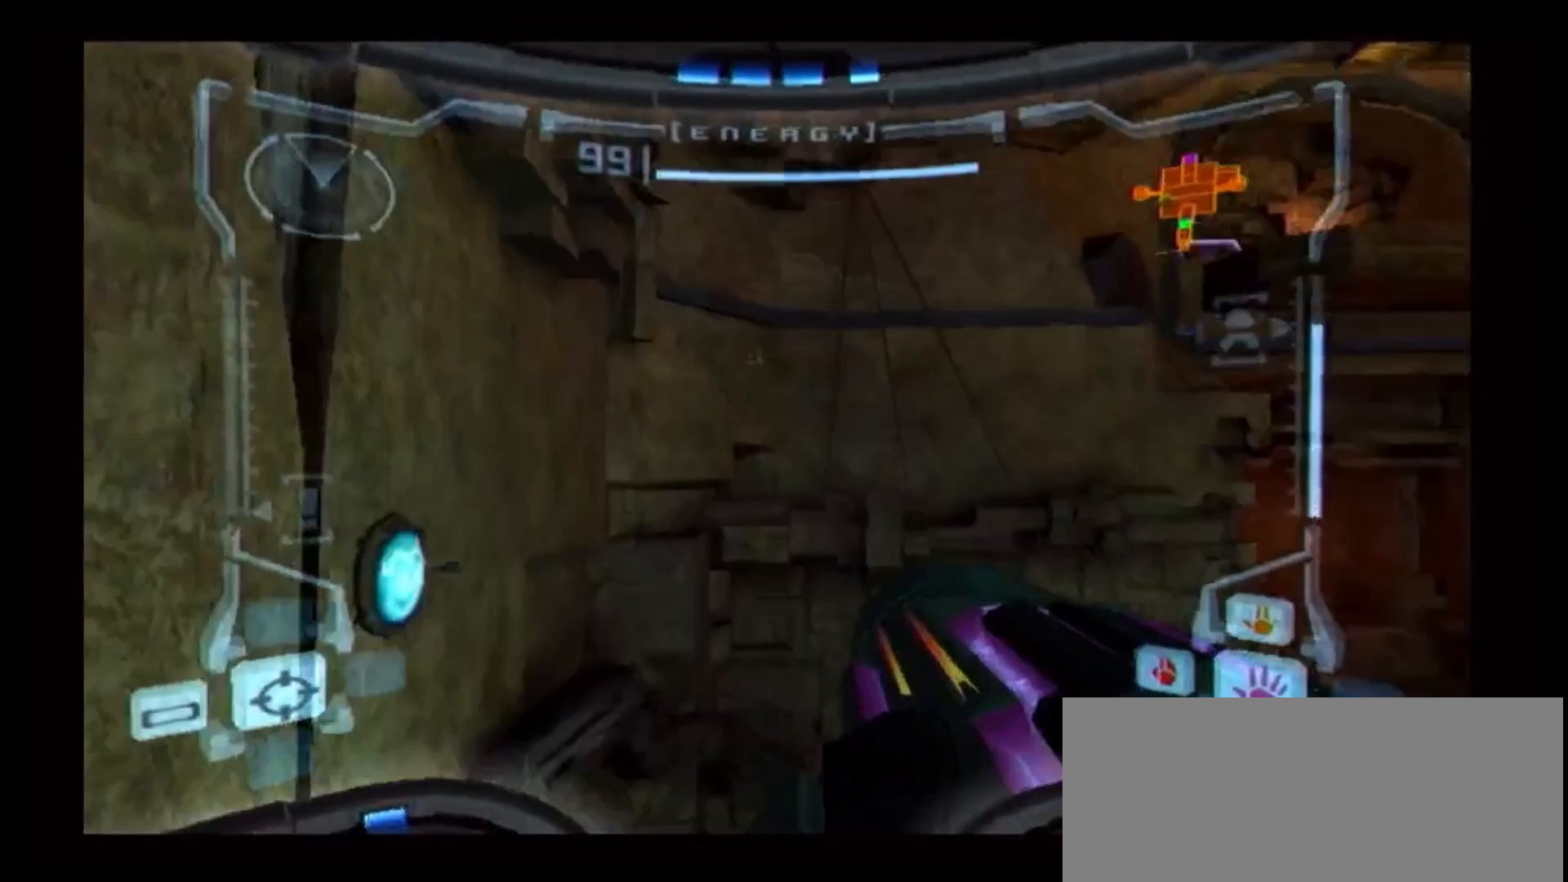
{"buttons": [], "left_stick": "right", "right_stick": "center", "events": []}
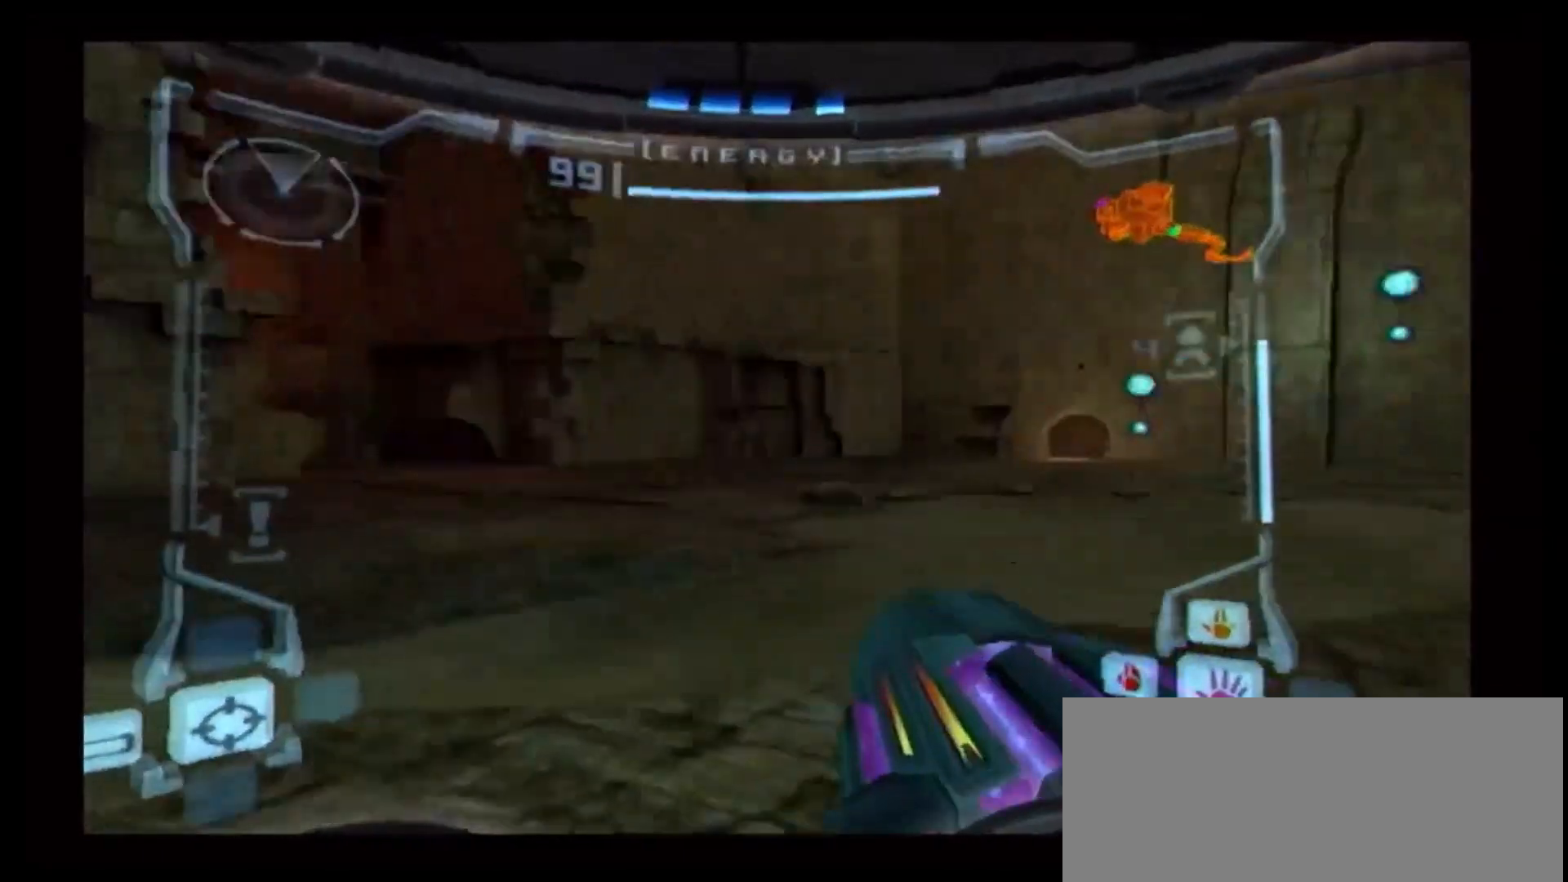
{"buttons": [], "left_stick": "right", "right_stick": "center", "events": []}
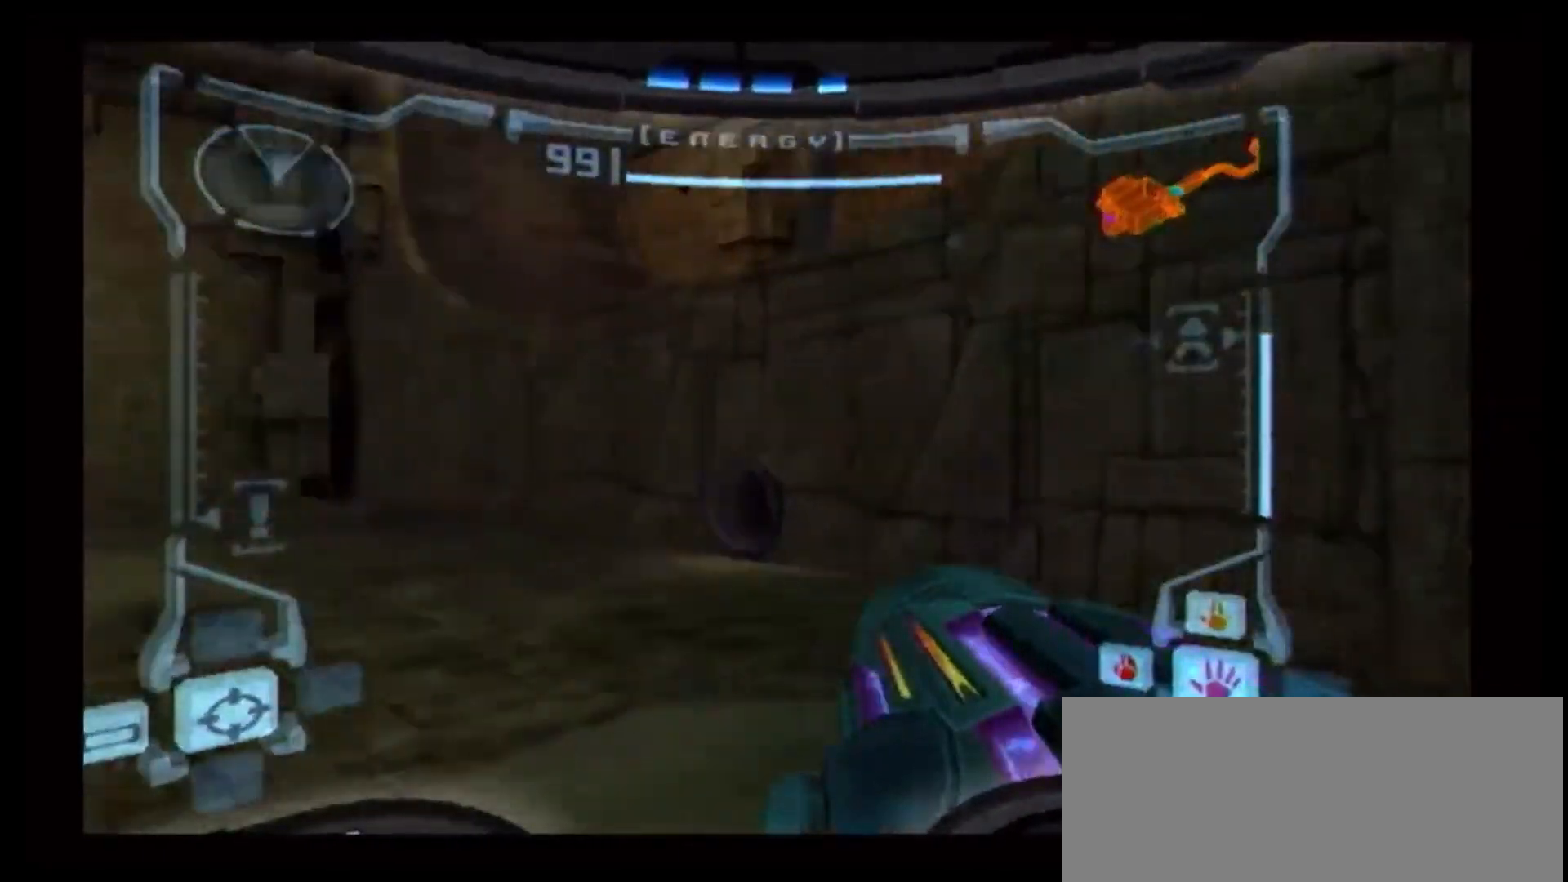
{"buttons": ["L1"], "left_stick": "up-left", "right_stick": "center", "events": [[67, "L1", "down"], [100, "left_stick", "up-left"], [150, "B", "down"], [267, "B", "up"]]}
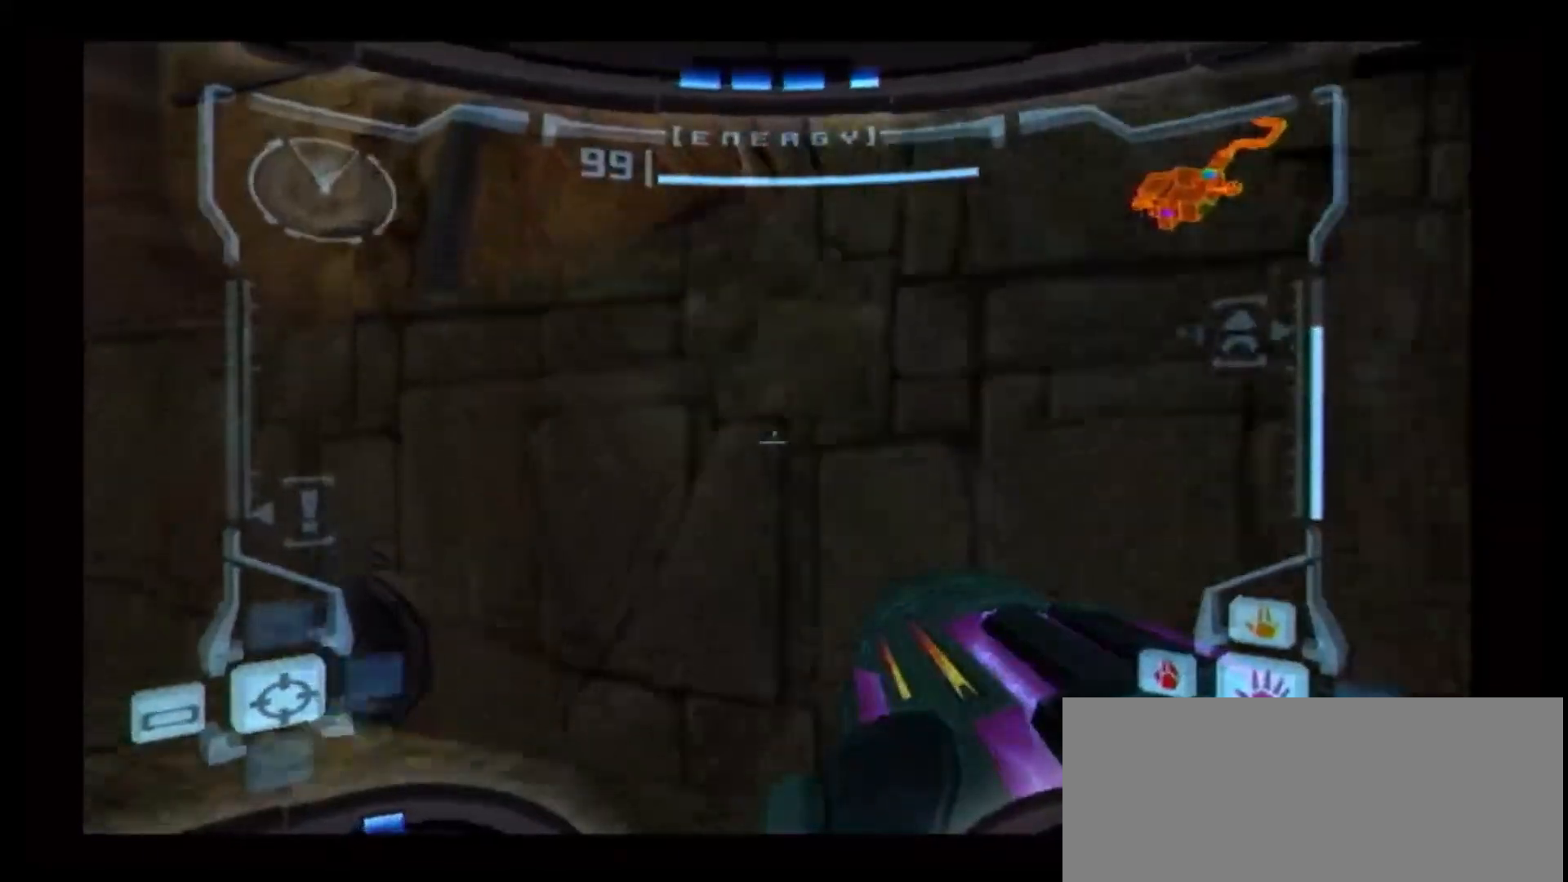
{"buttons": ["L1"], "left_stick": "up", "right_stick": "center", "events": [[317, "X", "down"], [367, "left_stick", "up"], [417, "X", "up"]]}
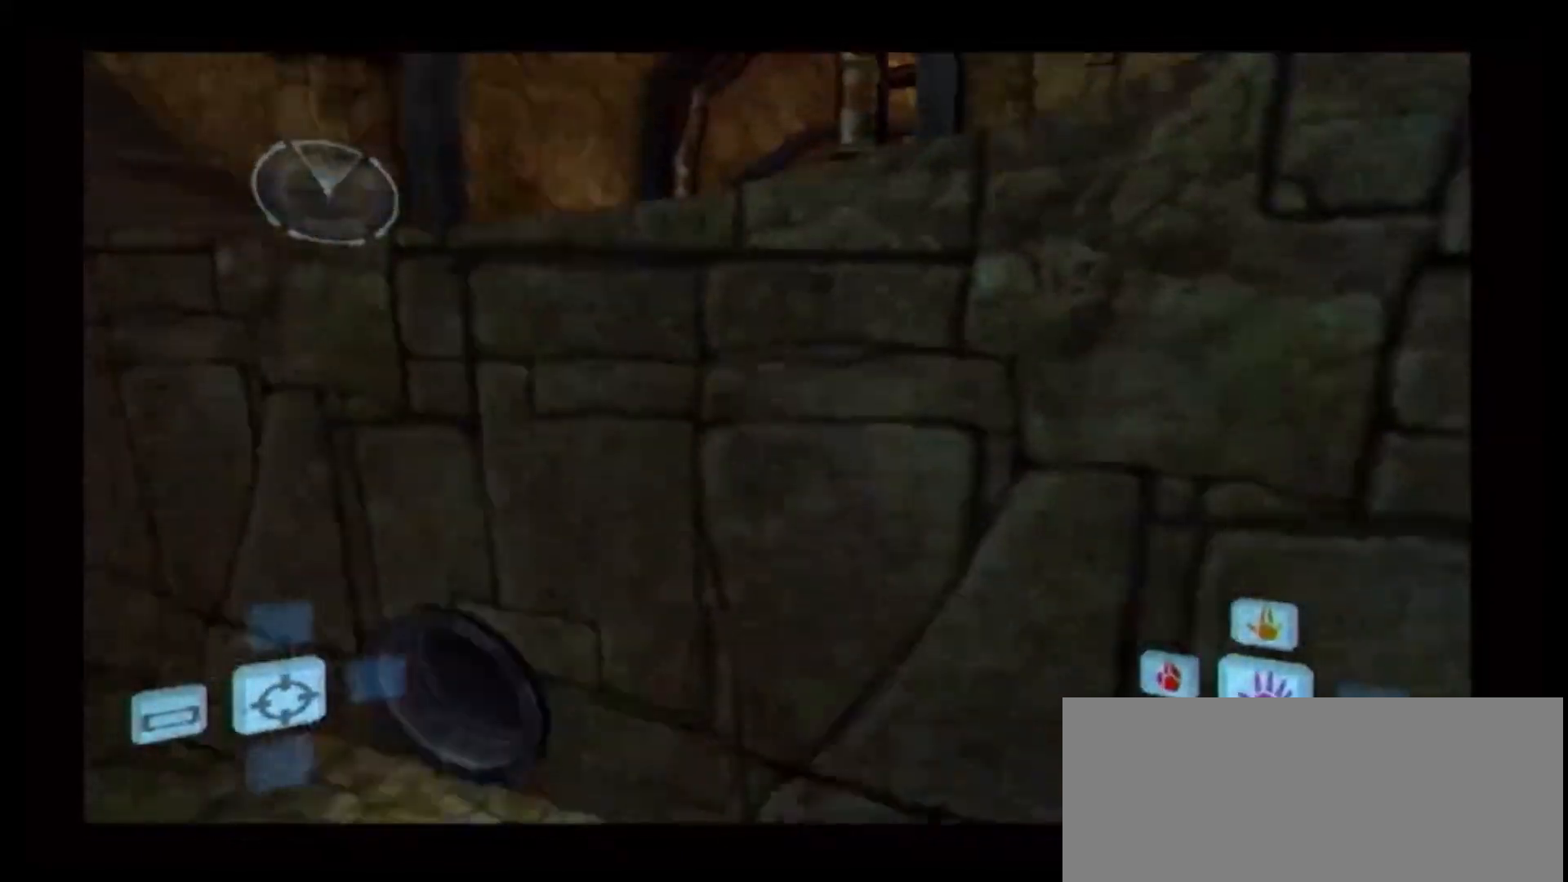
{"buttons": ["A"], "left_stick": "center", "right_stick": "center", "events": [[67, "L1", "up"], [117, "A", "down"], [317, "left_stick", "center"]]}
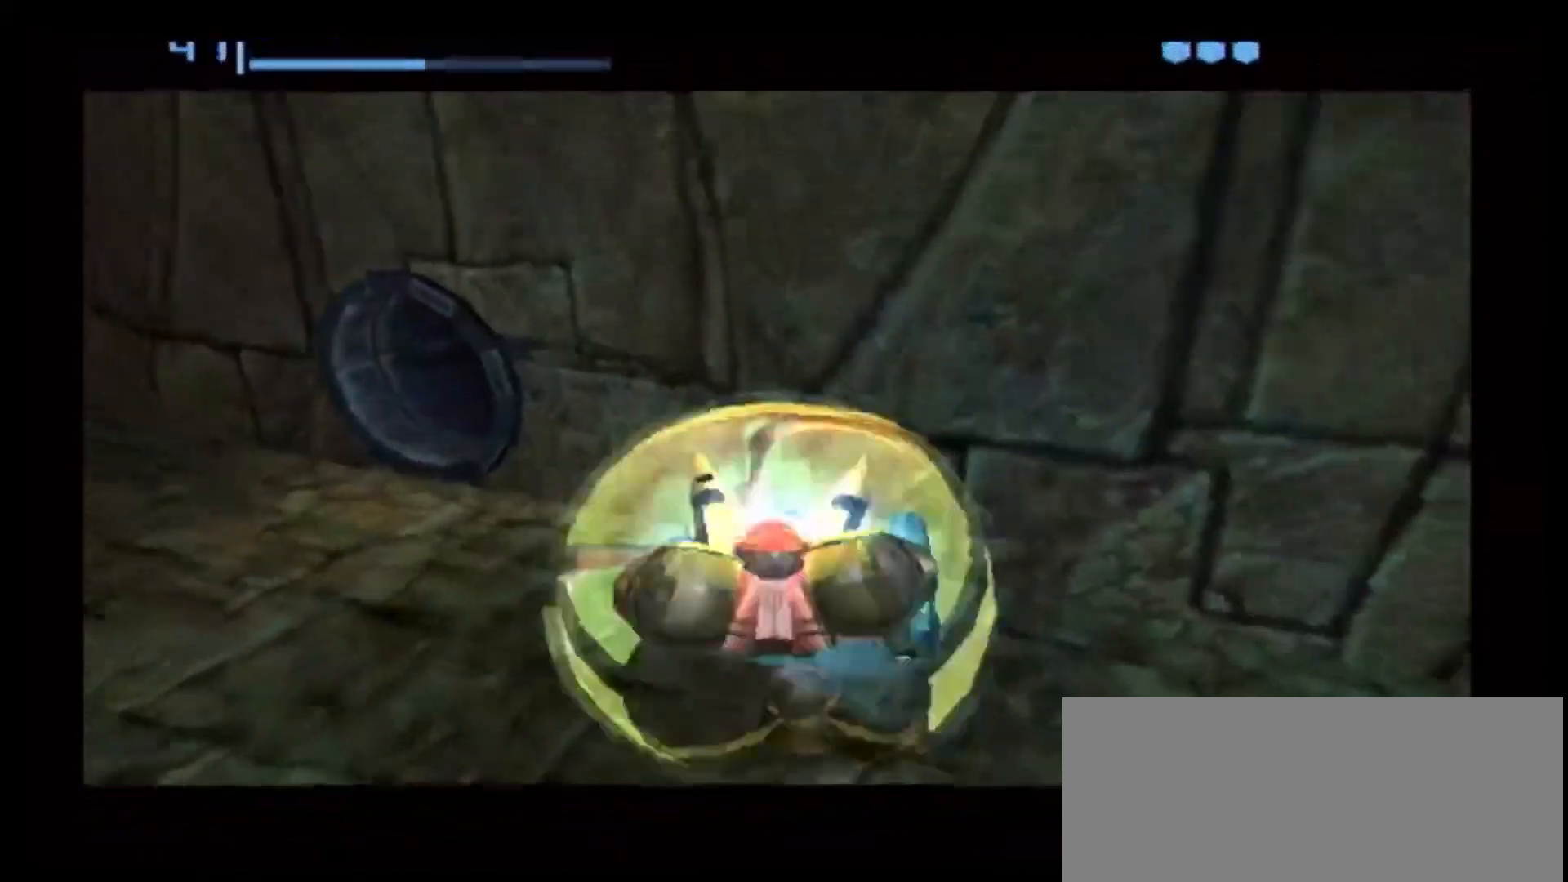
{"buttons": ["A"], "left_stick": "center", "right_stick": "center", "events": []}
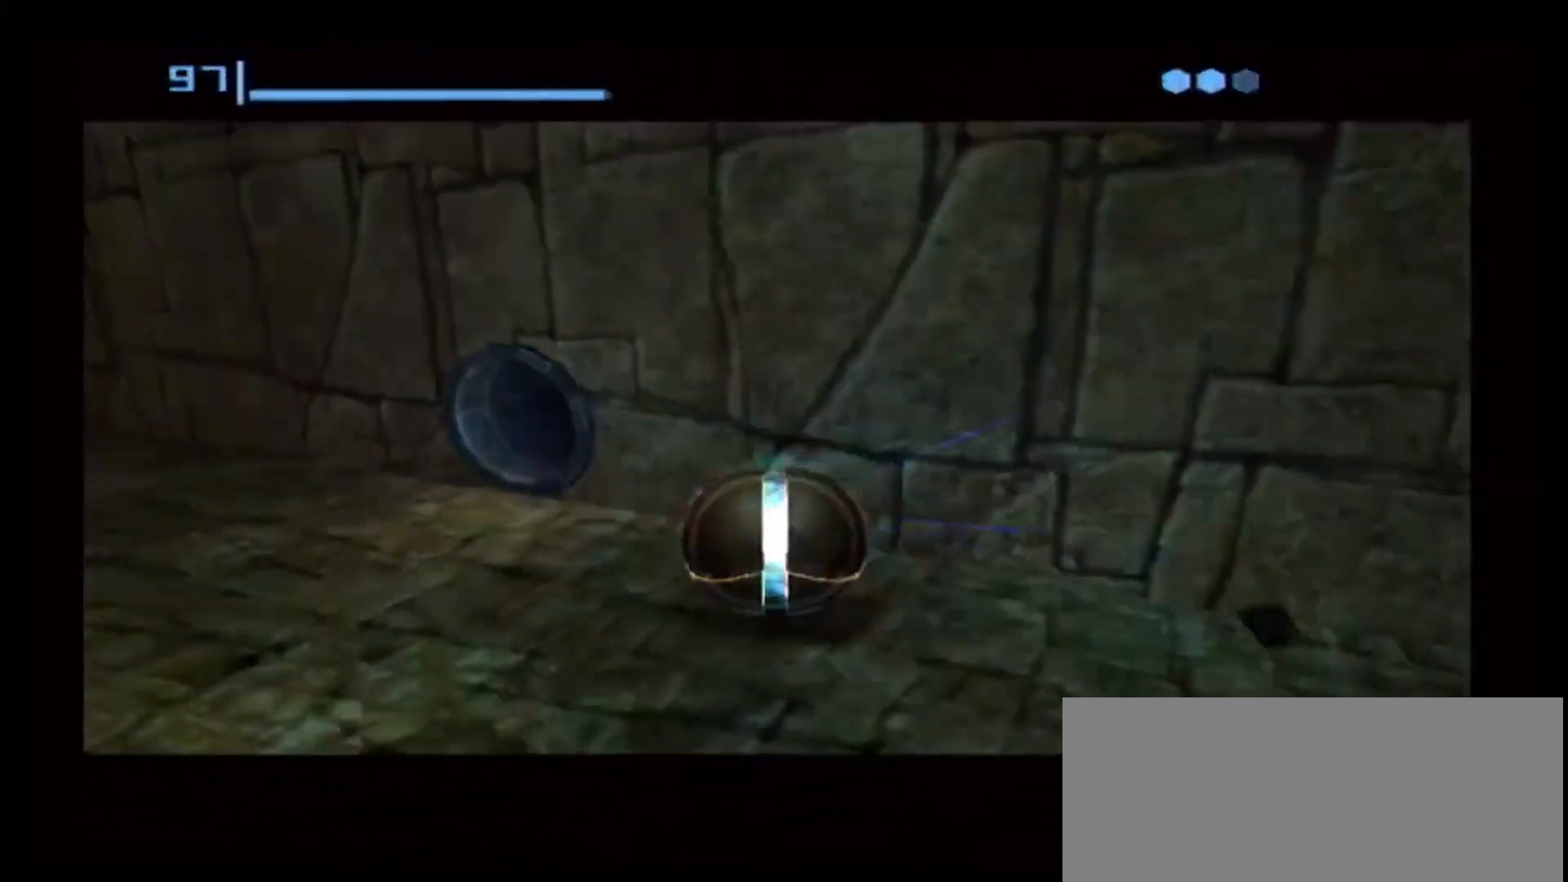
{"buttons": [], "left_stick": "center", "right_stick": "center", "events": [[50, "A", "up"]]}
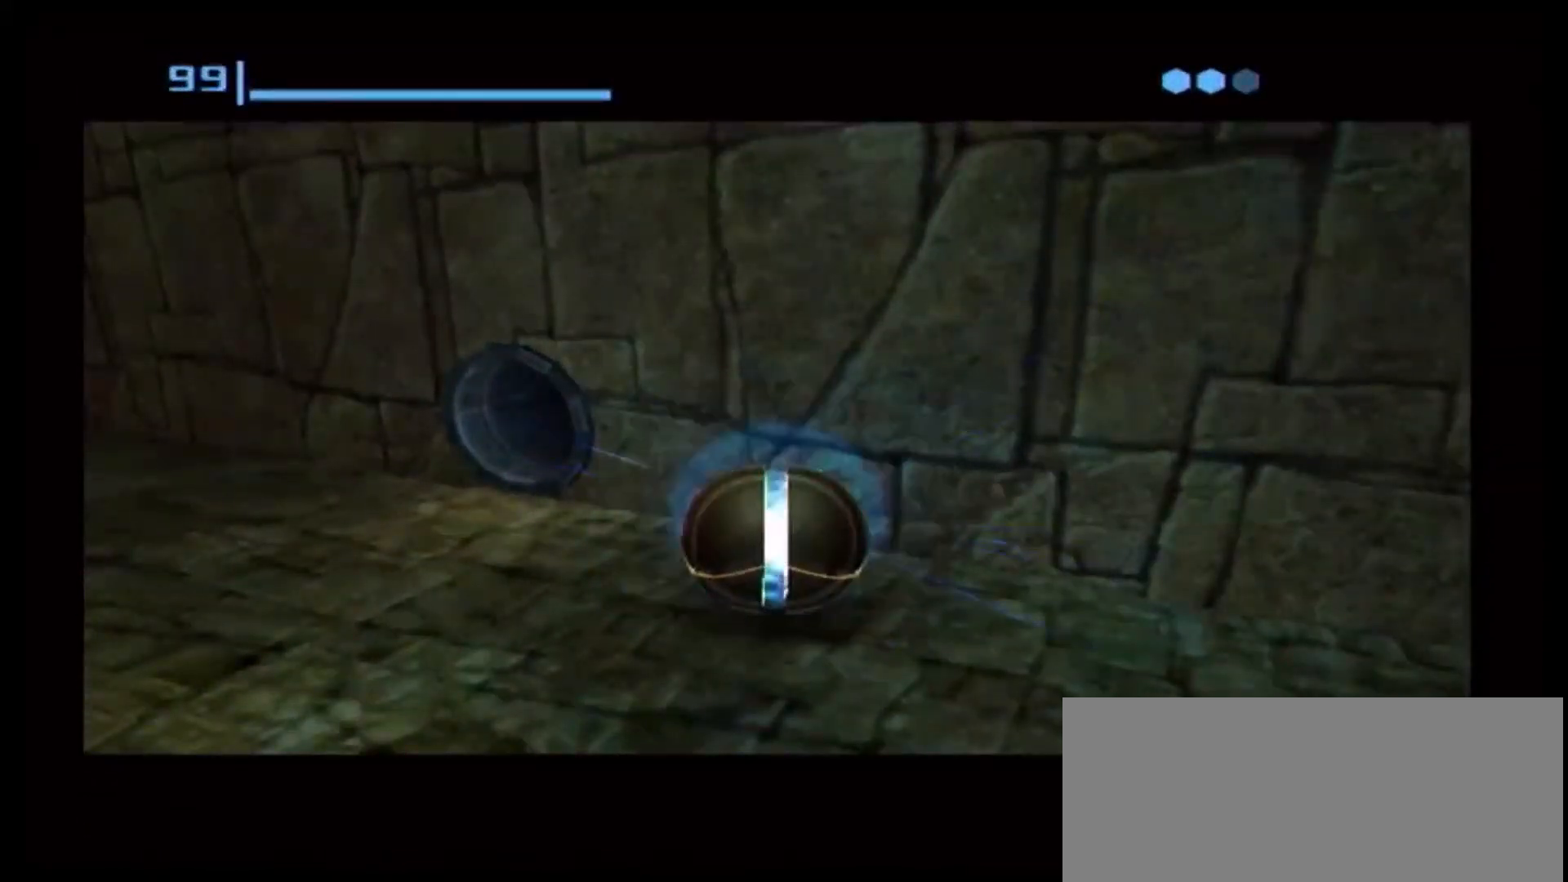
{"buttons": [], "left_stick": "center", "right_stick": "center", "events": [[267, "A", "down"], [433, "A", "up"]]}
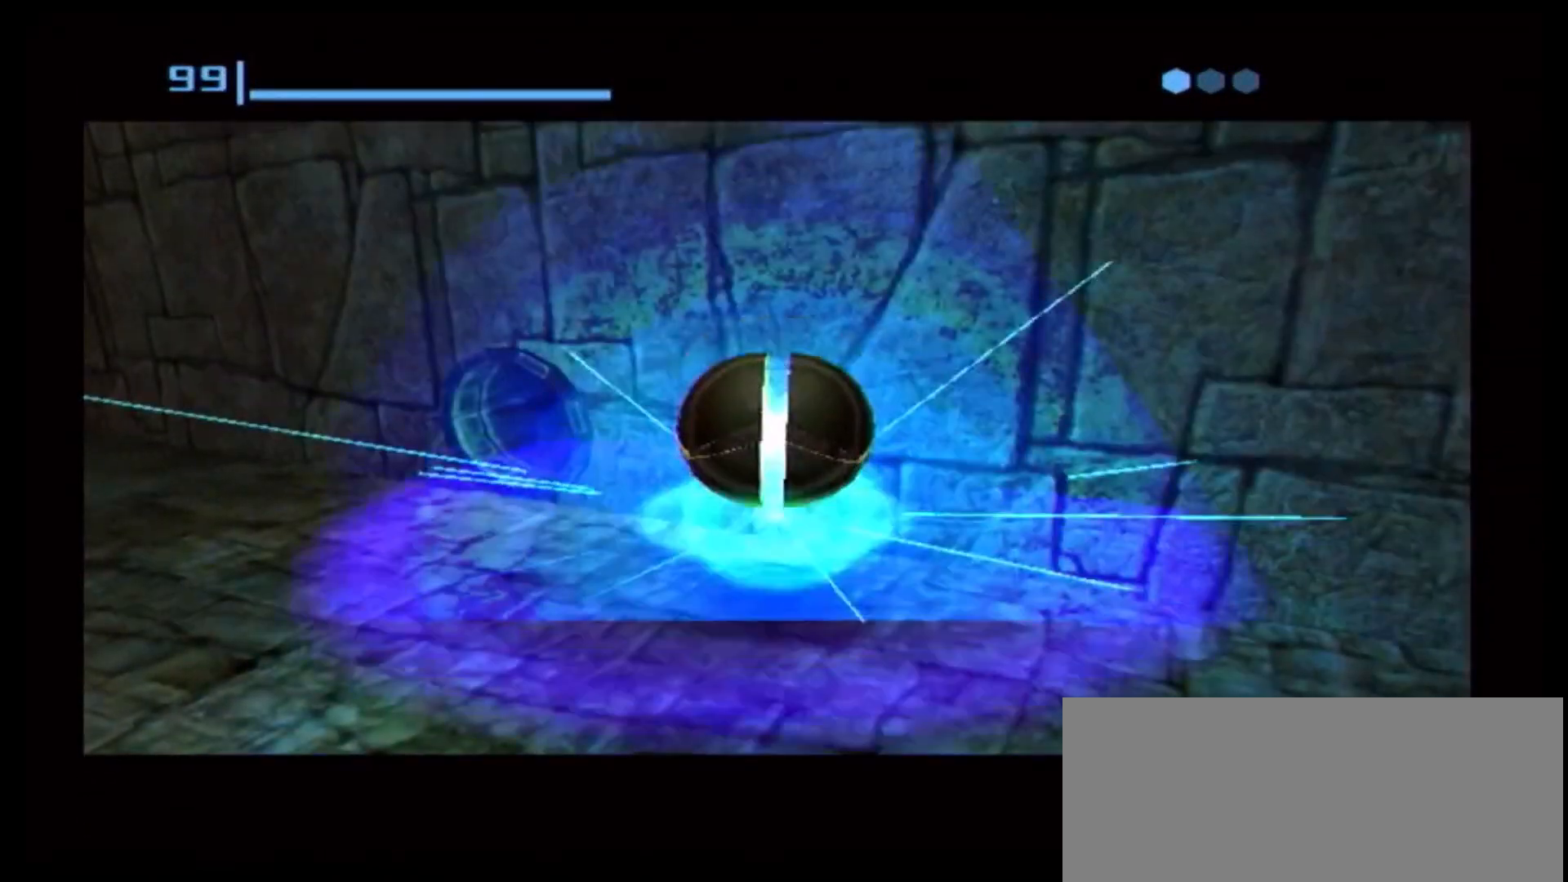
{"buttons": [], "left_stick": "center", "right_stick": "center"}
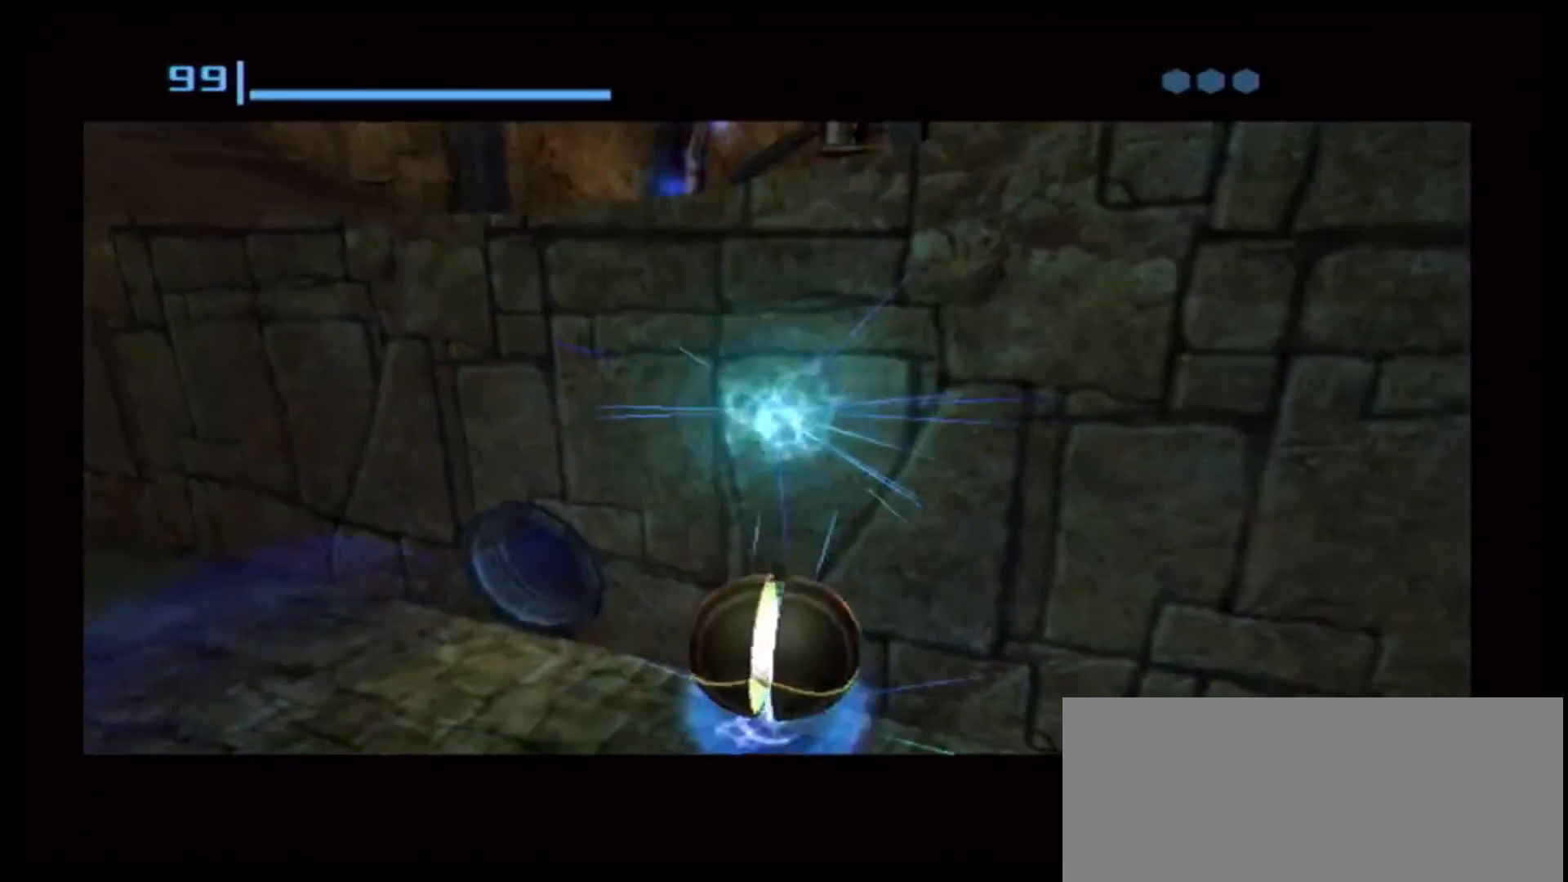
{"buttons": [], "left_stick": "up", "right_stick": "center", "events": [[483, "left_stick", "up"]]}
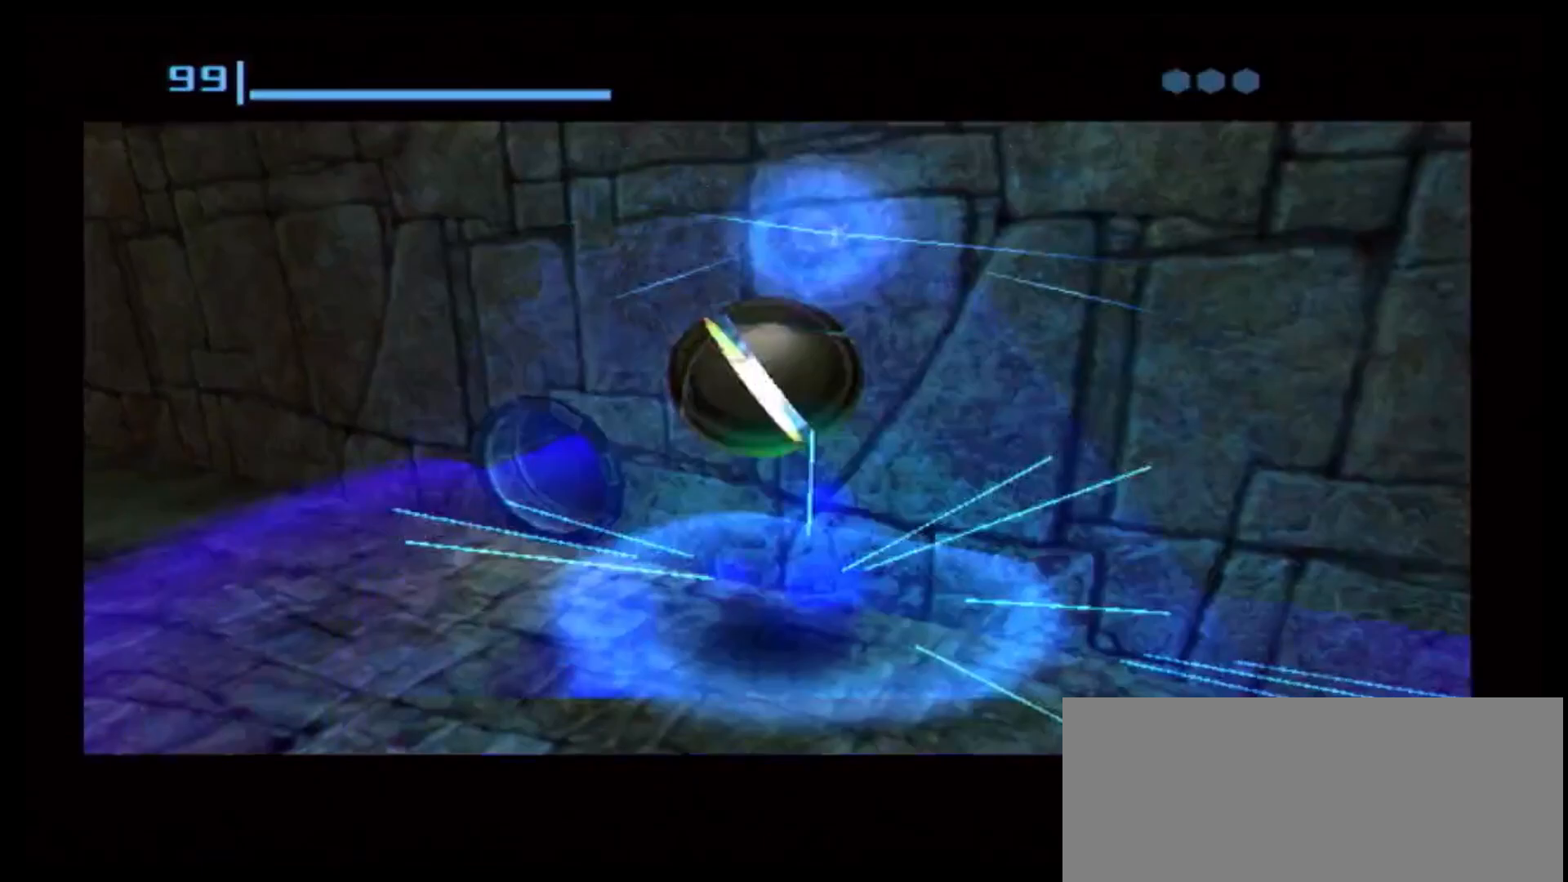
{"buttons": [], "left_stick": "up-right", "right_stick": "center"}
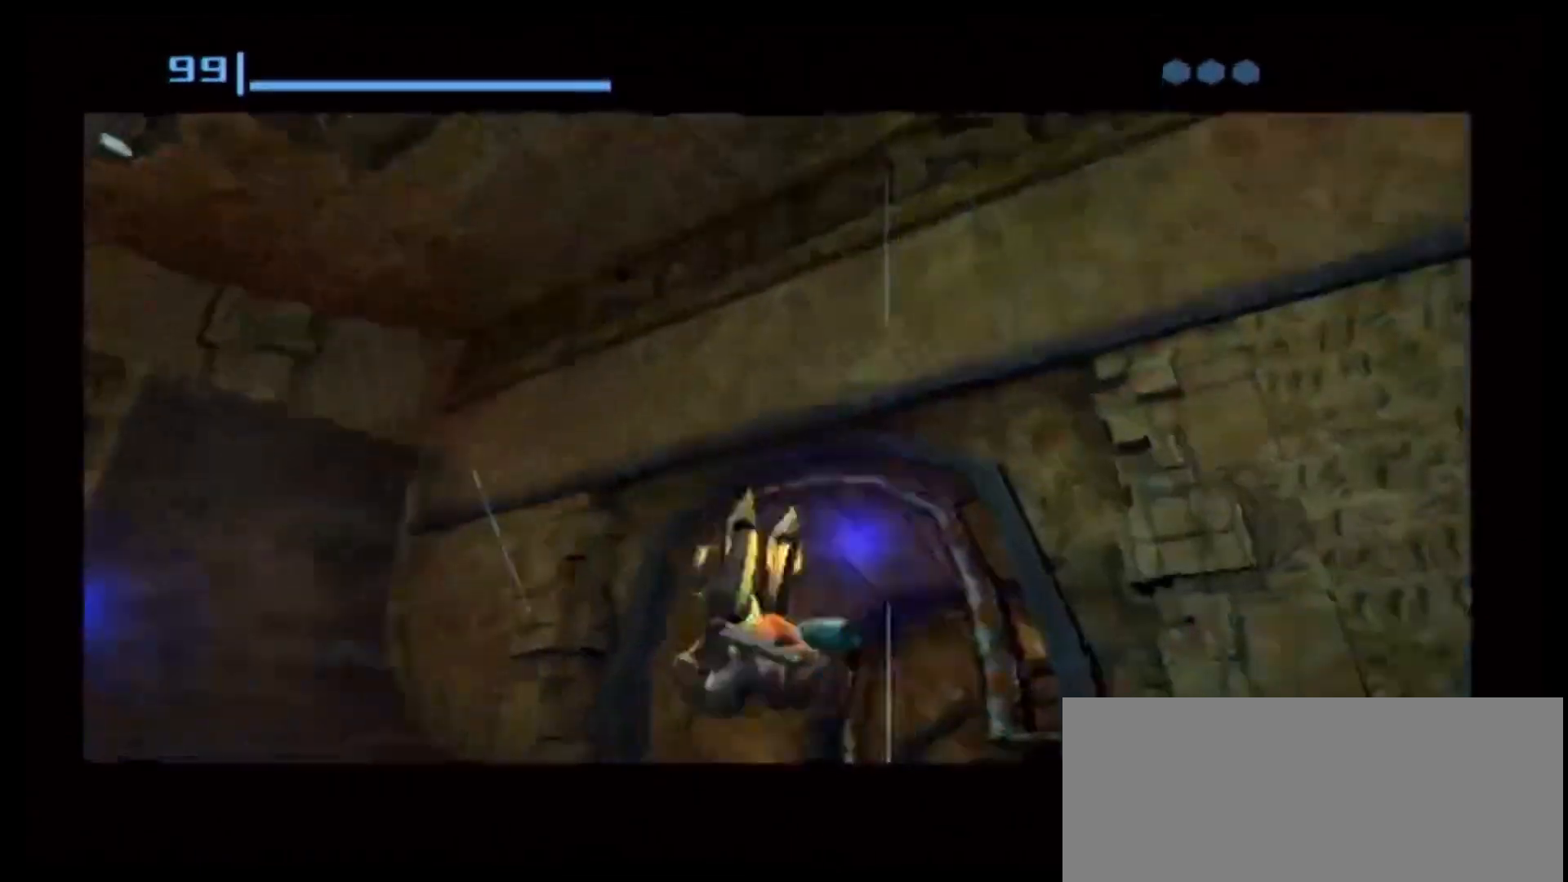
{"buttons": [], "left_stick": "right", "right_stick": "center", "events": [[67, "left_stick", "center"], [217, "B", "down"], [417, "B", "up"], [483, "left_stick", "right"]]}